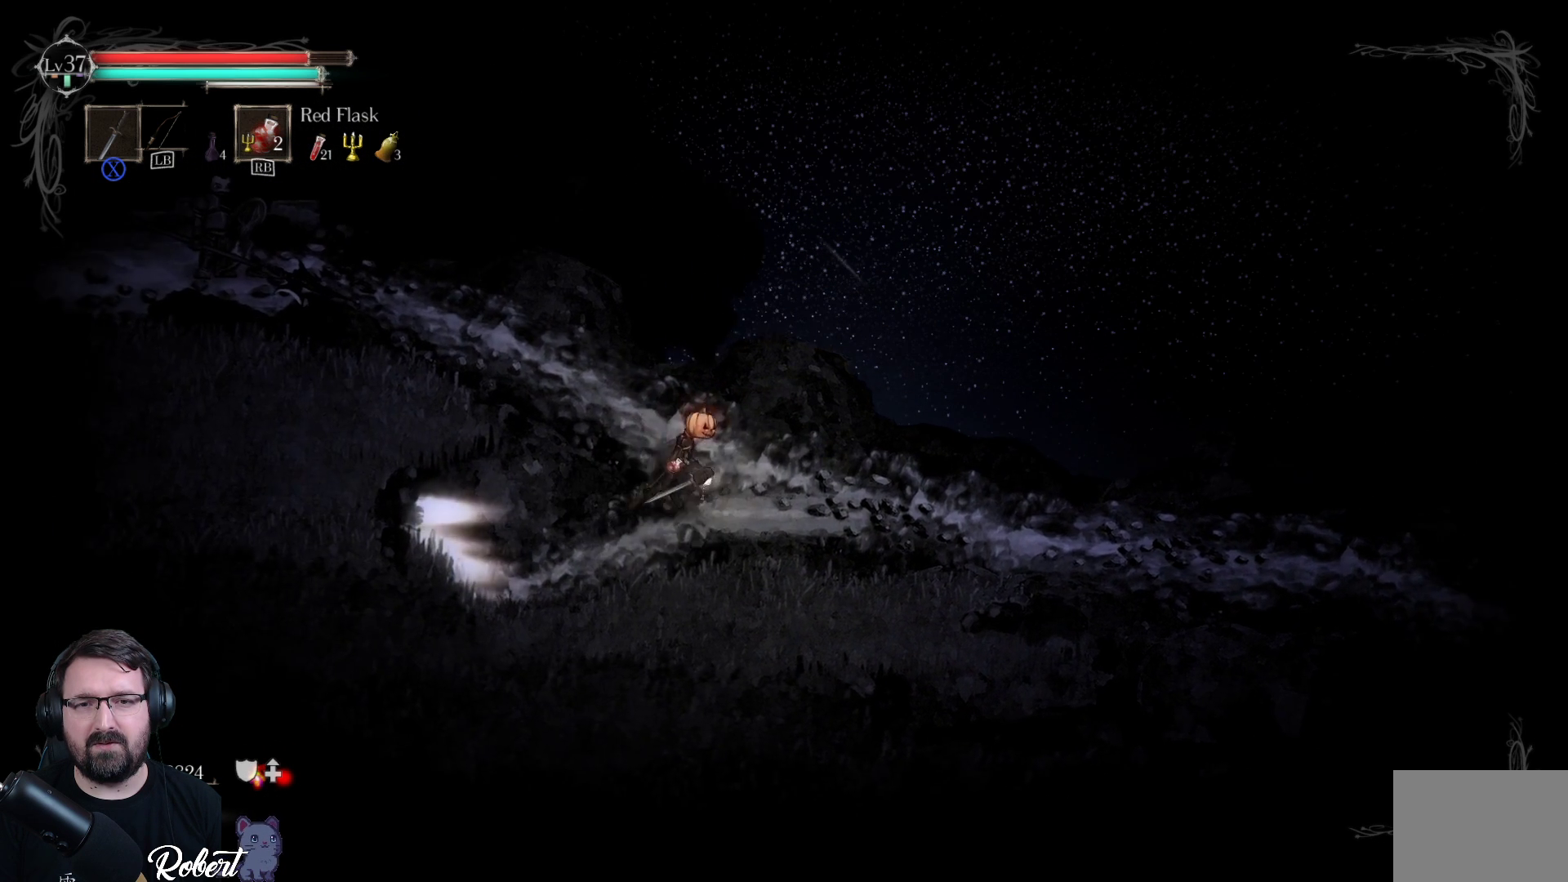
Gameplay with a controller (Xbox layout); each line is a JSON object with the inputs held at the frame after it. "events" lists button and stick changes between this image and that frame as [ms after this image, input, new state], when the widget could be followed in between.
{"buttons": [], "left_stick": "up", "right_stick": "center", "events": [[367, "left_stick", "up"]]}
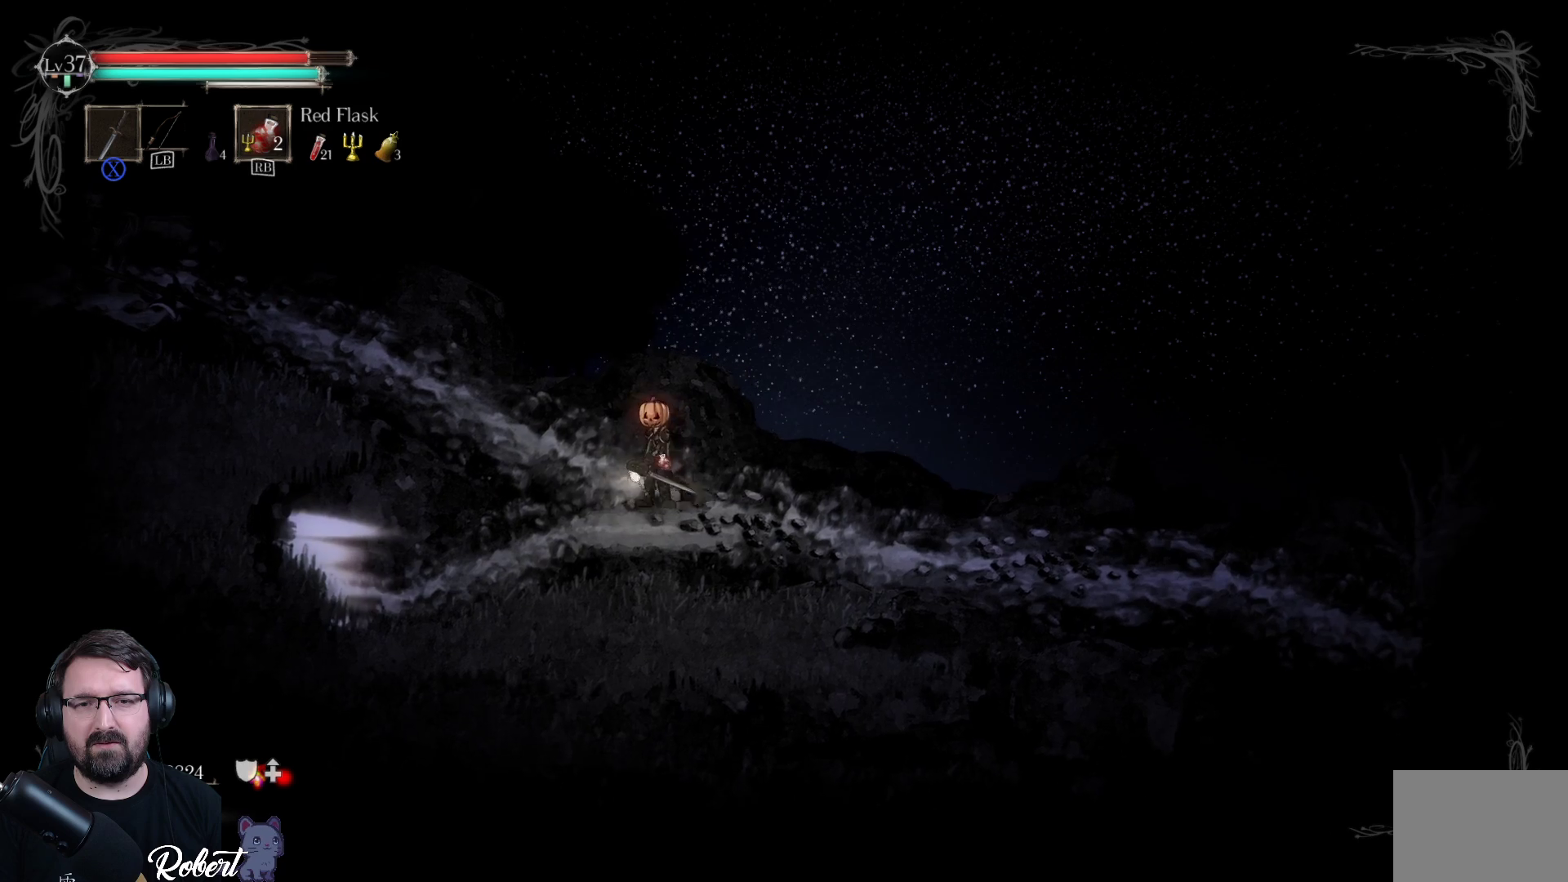
{"buttons": [], "left_stick": "up-left", "right_stick": "center", "events": [[100, "left_stick", "up-left"]]}
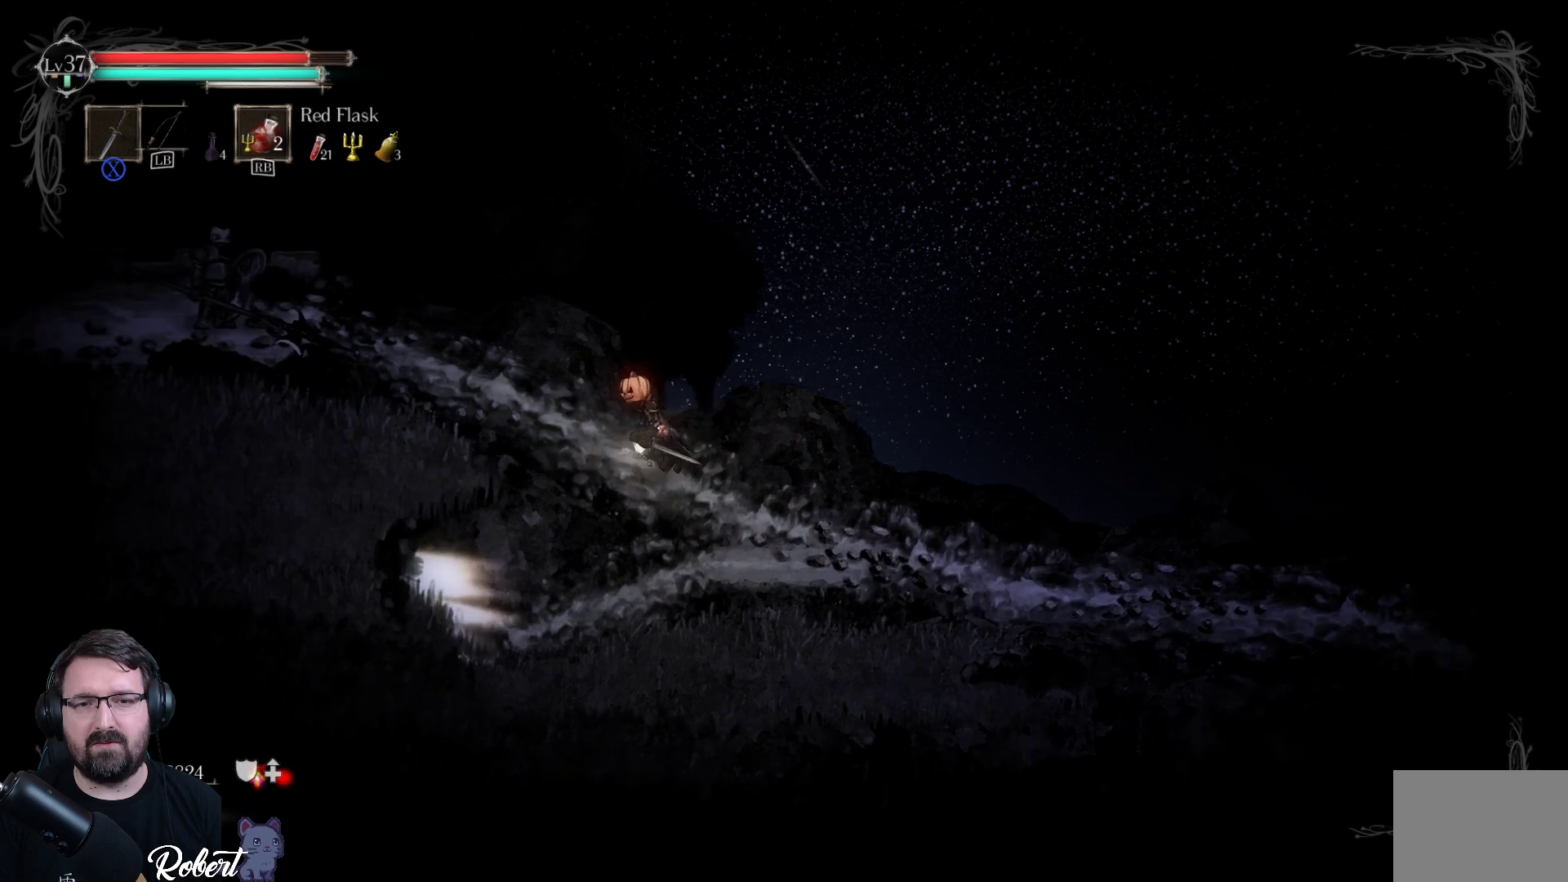
{"buttons": [], "left_stick": "up-left", "right_stick": "center", "events": []}
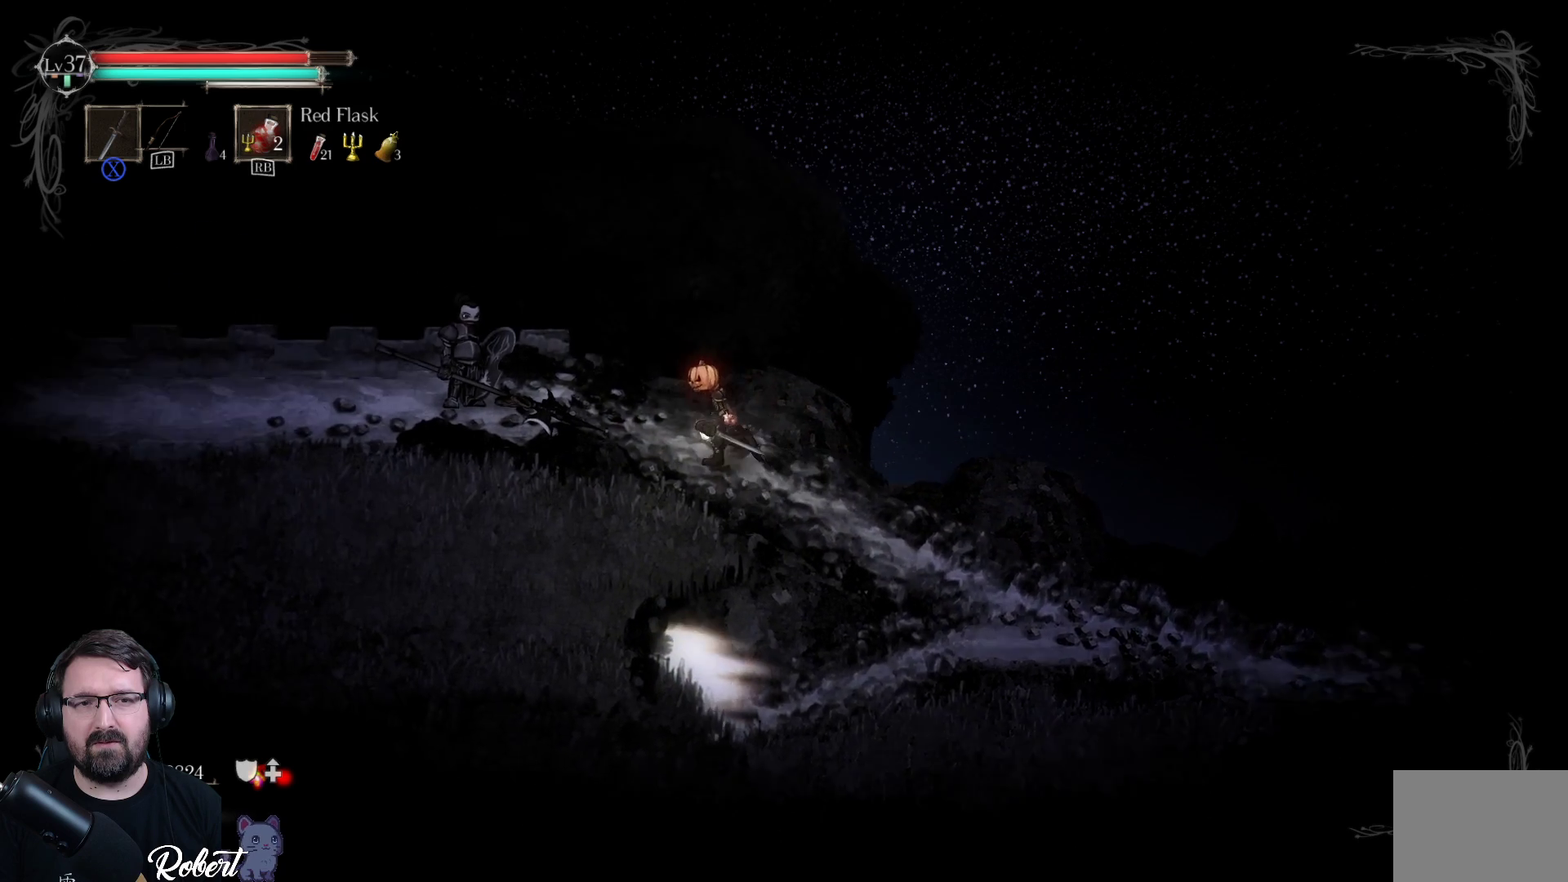
{"buttons": [], "left_stick": "center", "right_stick": "center", "events": [[433, "left_stick", "center"]]}
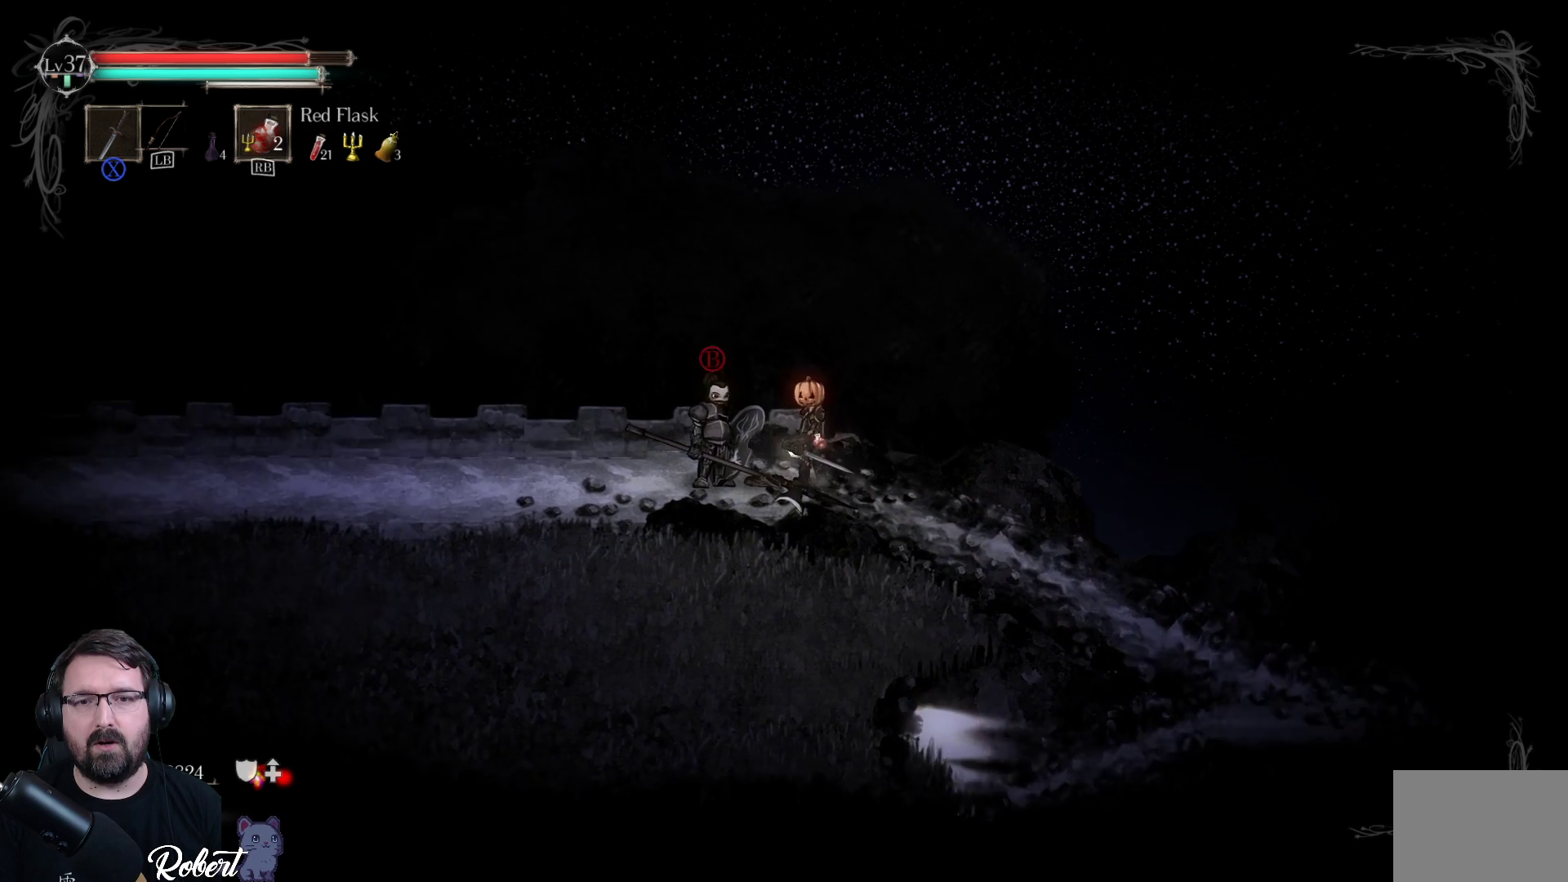
{"buttons": [], "left_stick": "center", "right_stick": "center", "events": []}
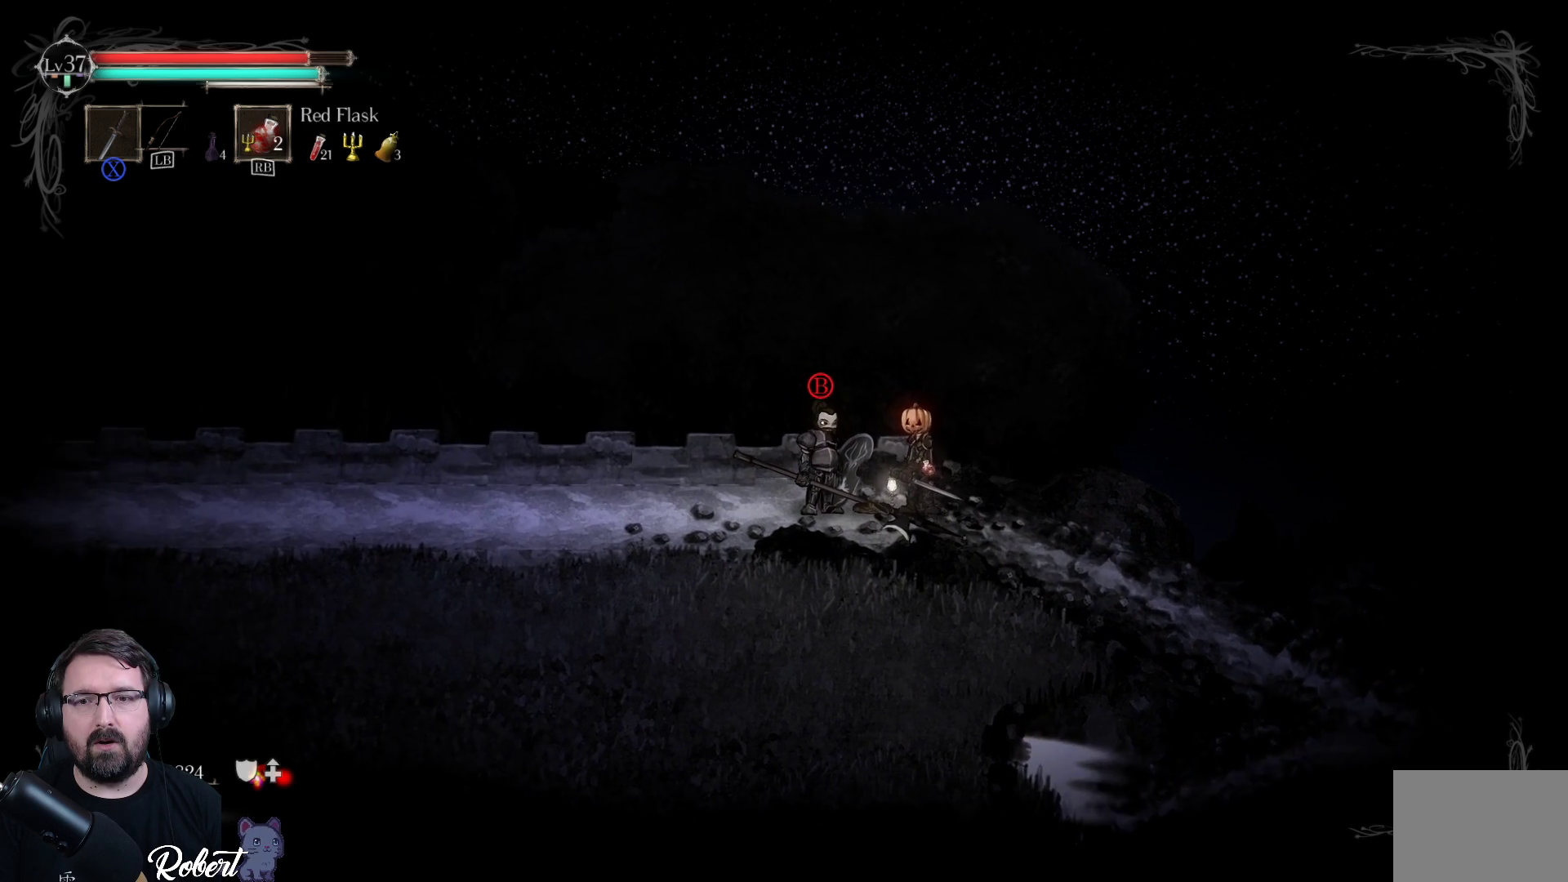
{"buttons": [], "left_stick": "center", "right_stick": "center", "events": []}
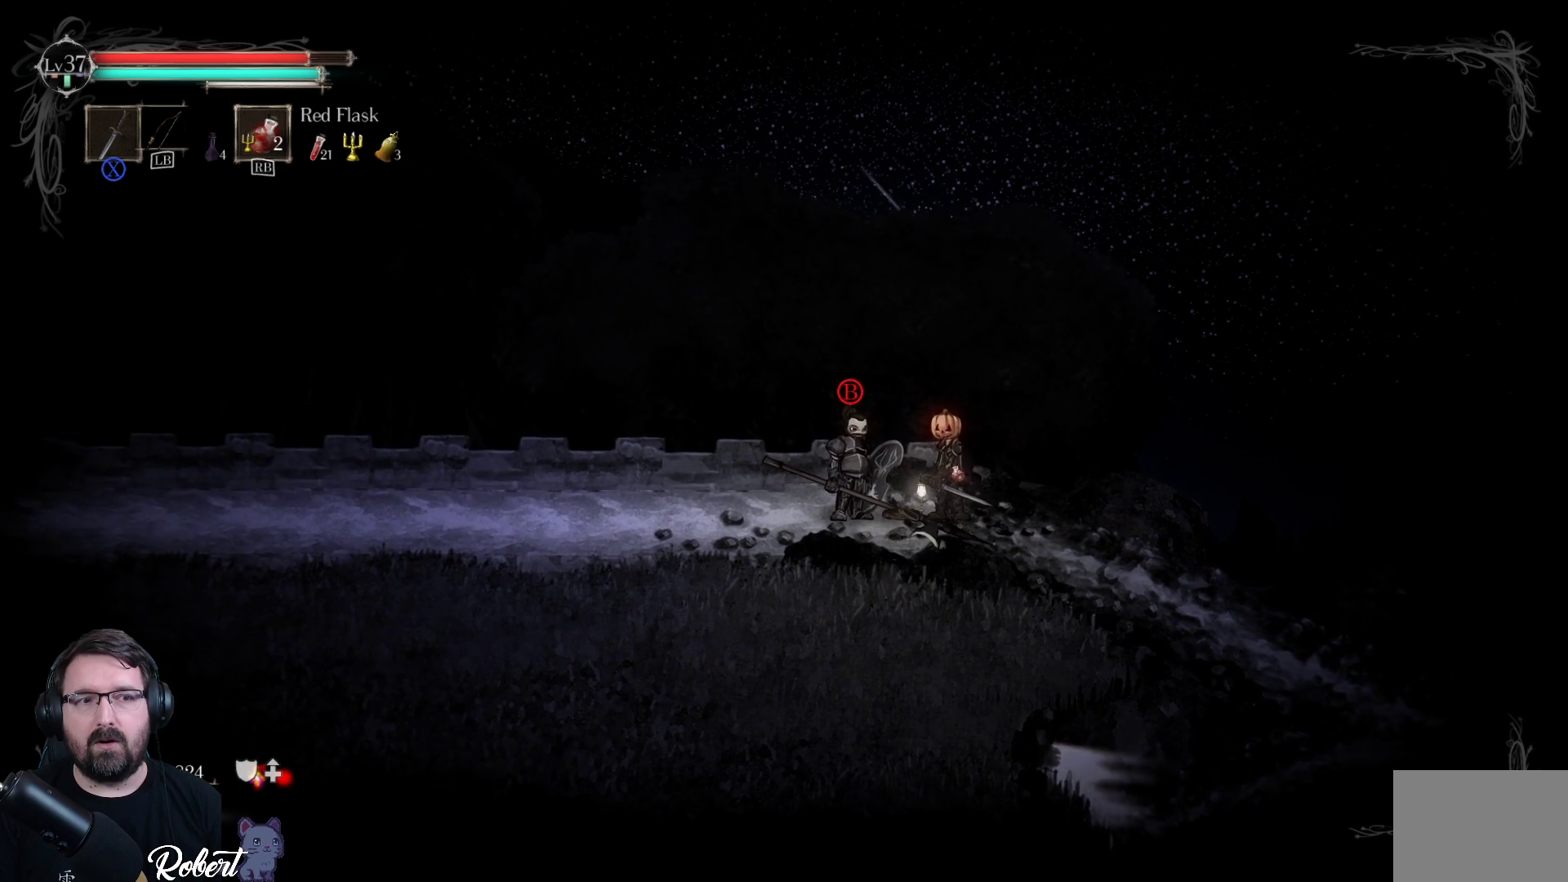
{"buttons": [], "left_stick": "left", "right_stick": "center", "events": [[167, "left_stick", "left"]]}
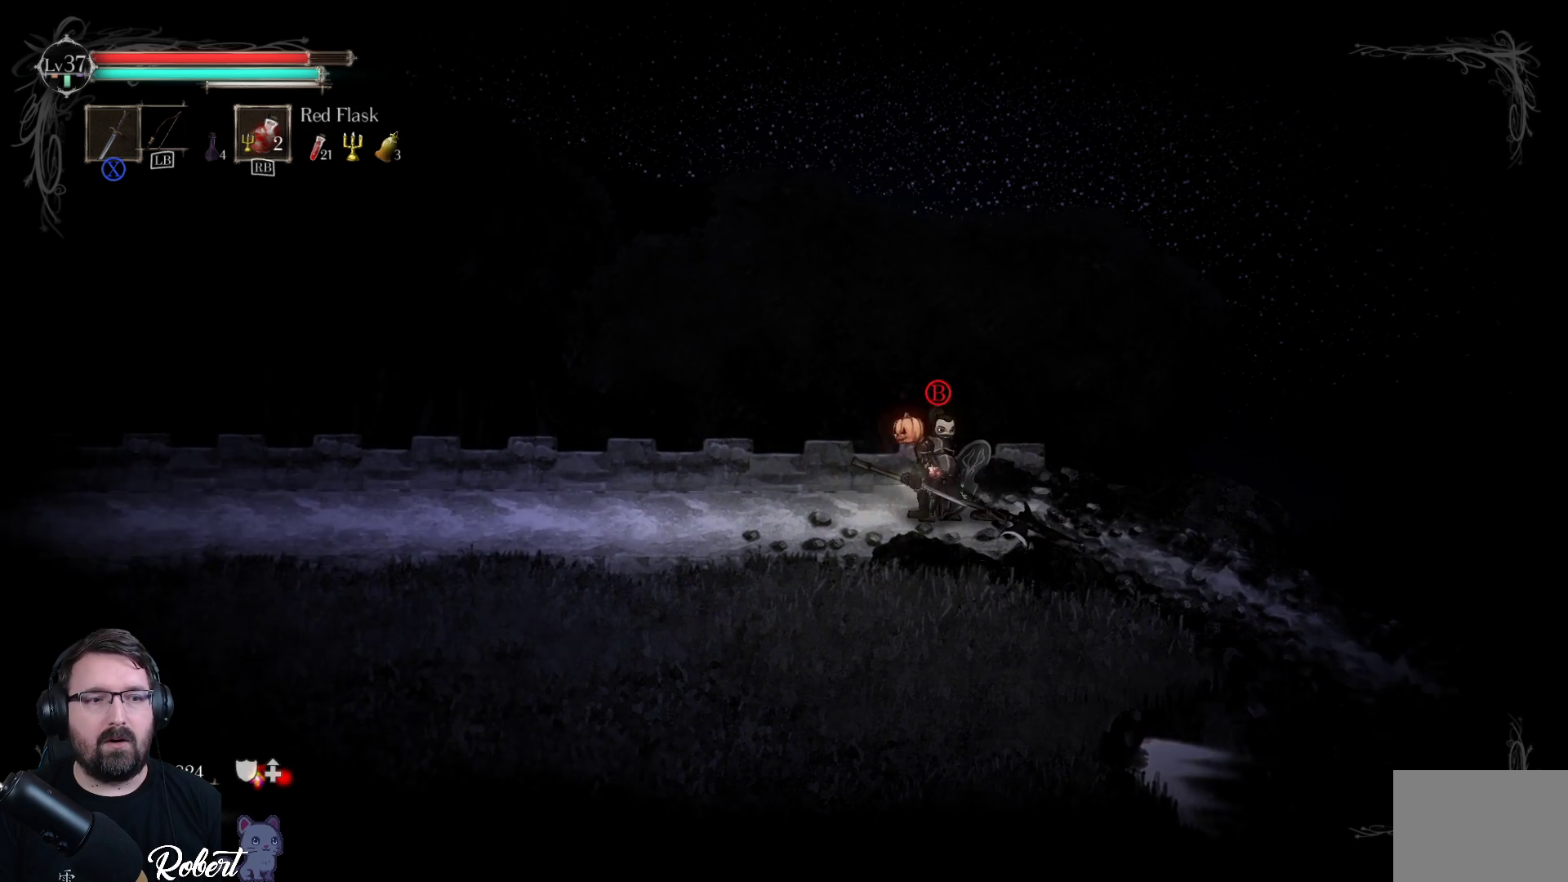
{"buttons": [], "left_stick": "left", "right_stick": "center", "events": []}
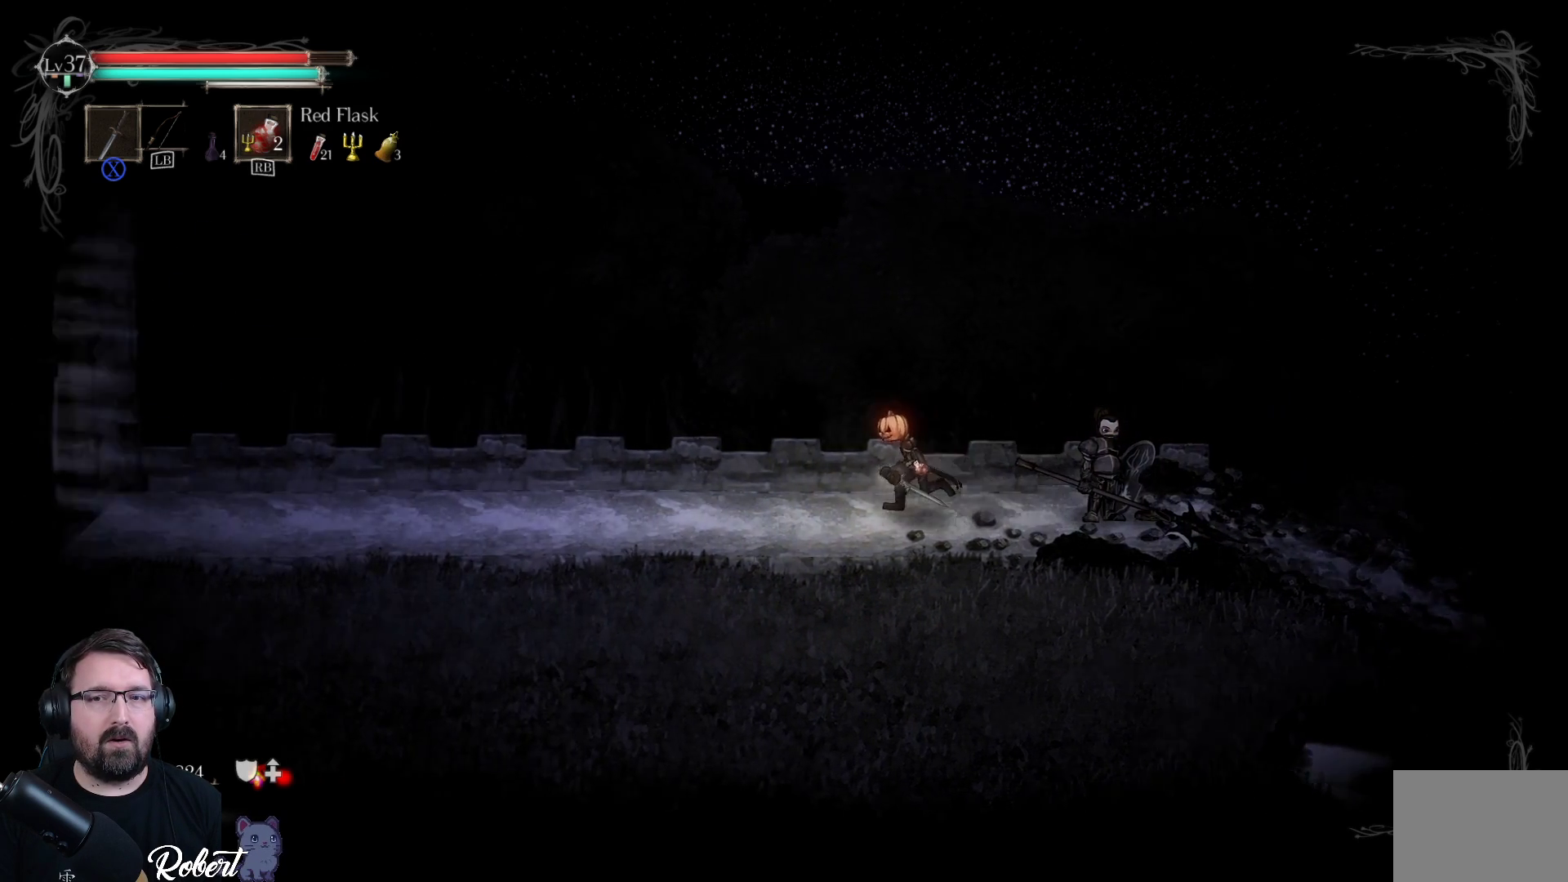
{"buttons": [], "left_stick": "left", "right_stick": "center", "events": []}
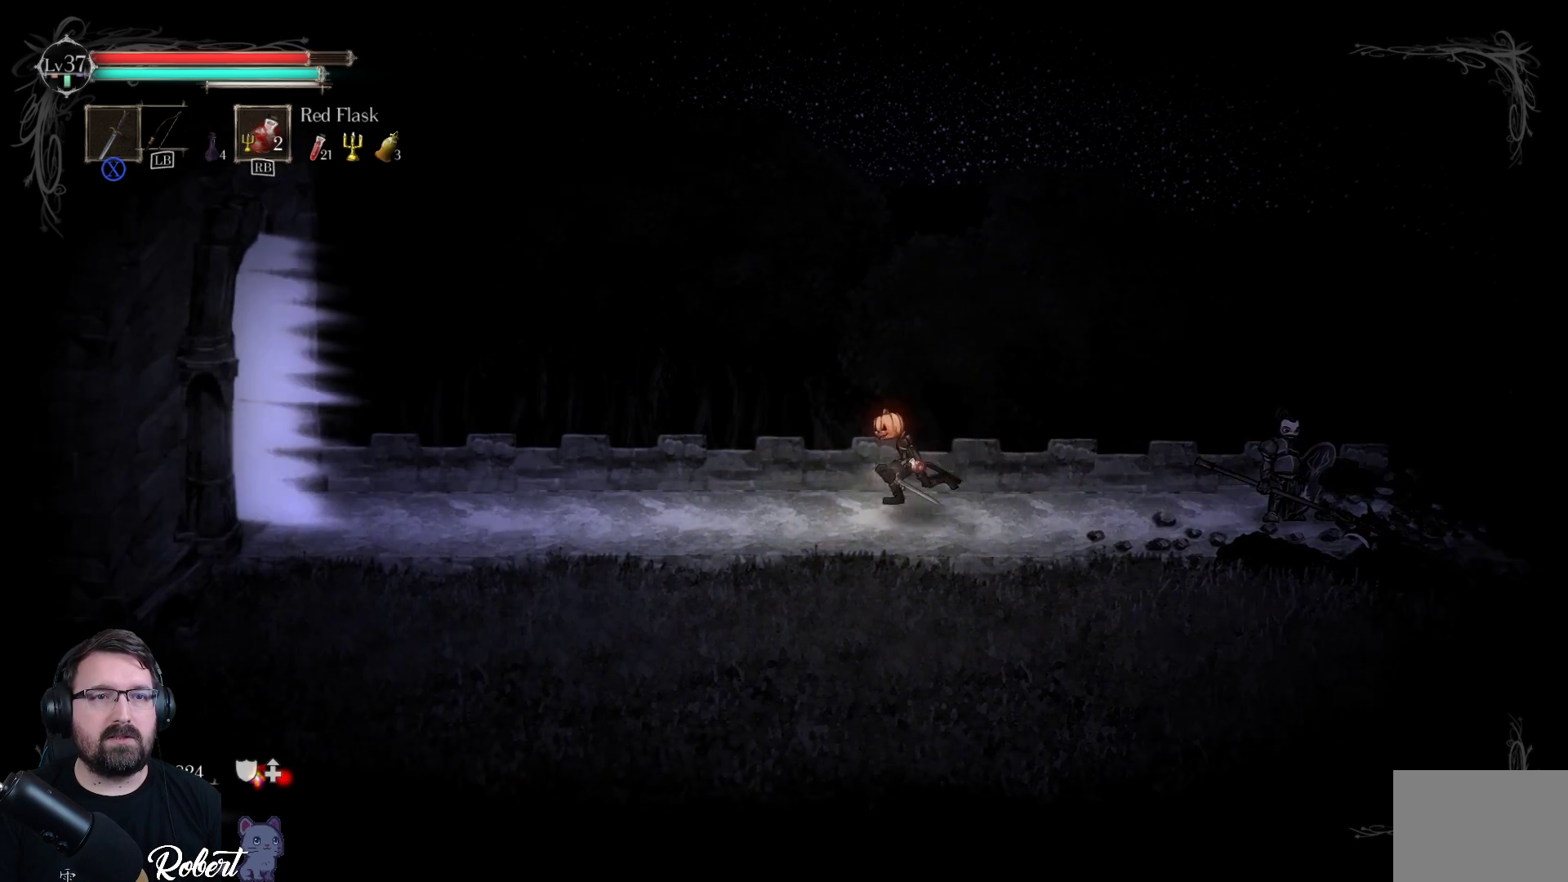
{"buttons": [], "left_stick": "left", "right_stick": "center", "events": []}
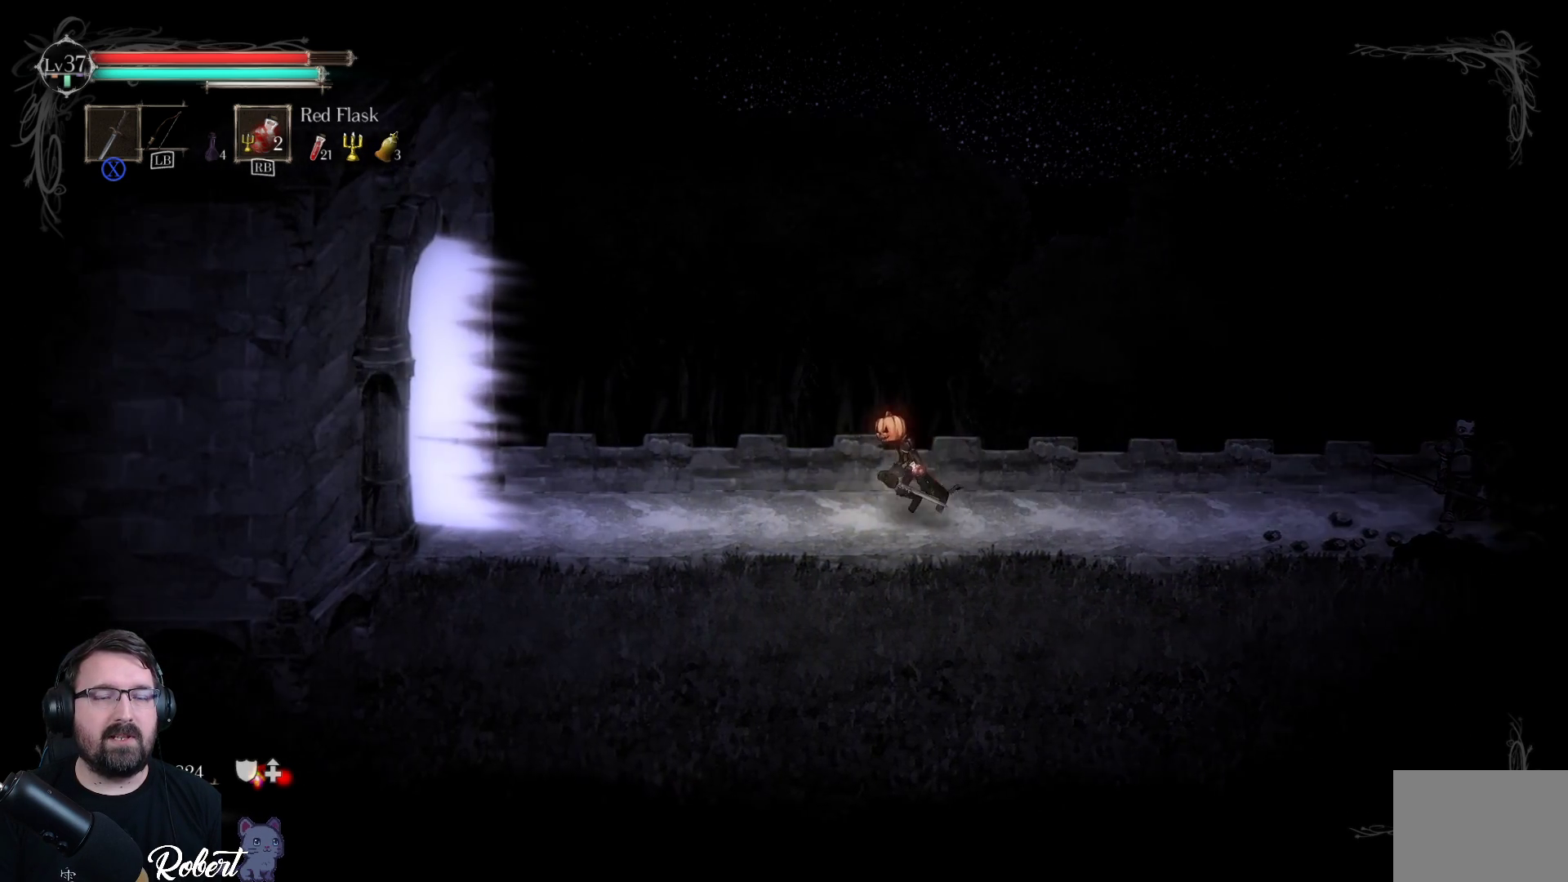
{"buttons": [], "left_stick": "left", "right_stick": "center", "events": []}
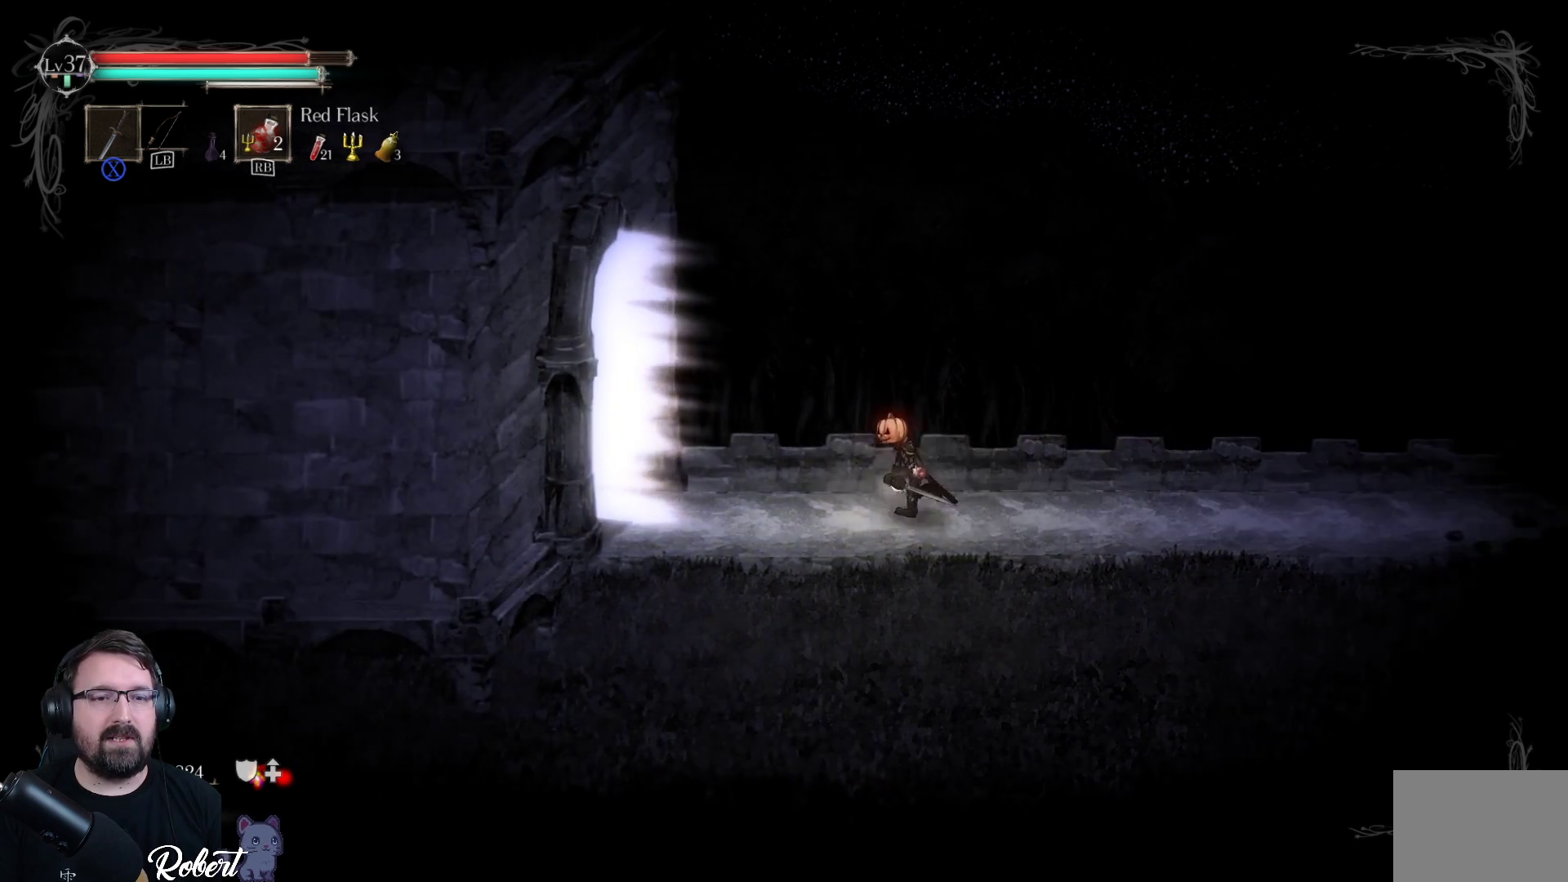
{"buttons": [], "left_stick": "left", "right_stick": "center", "events": []}
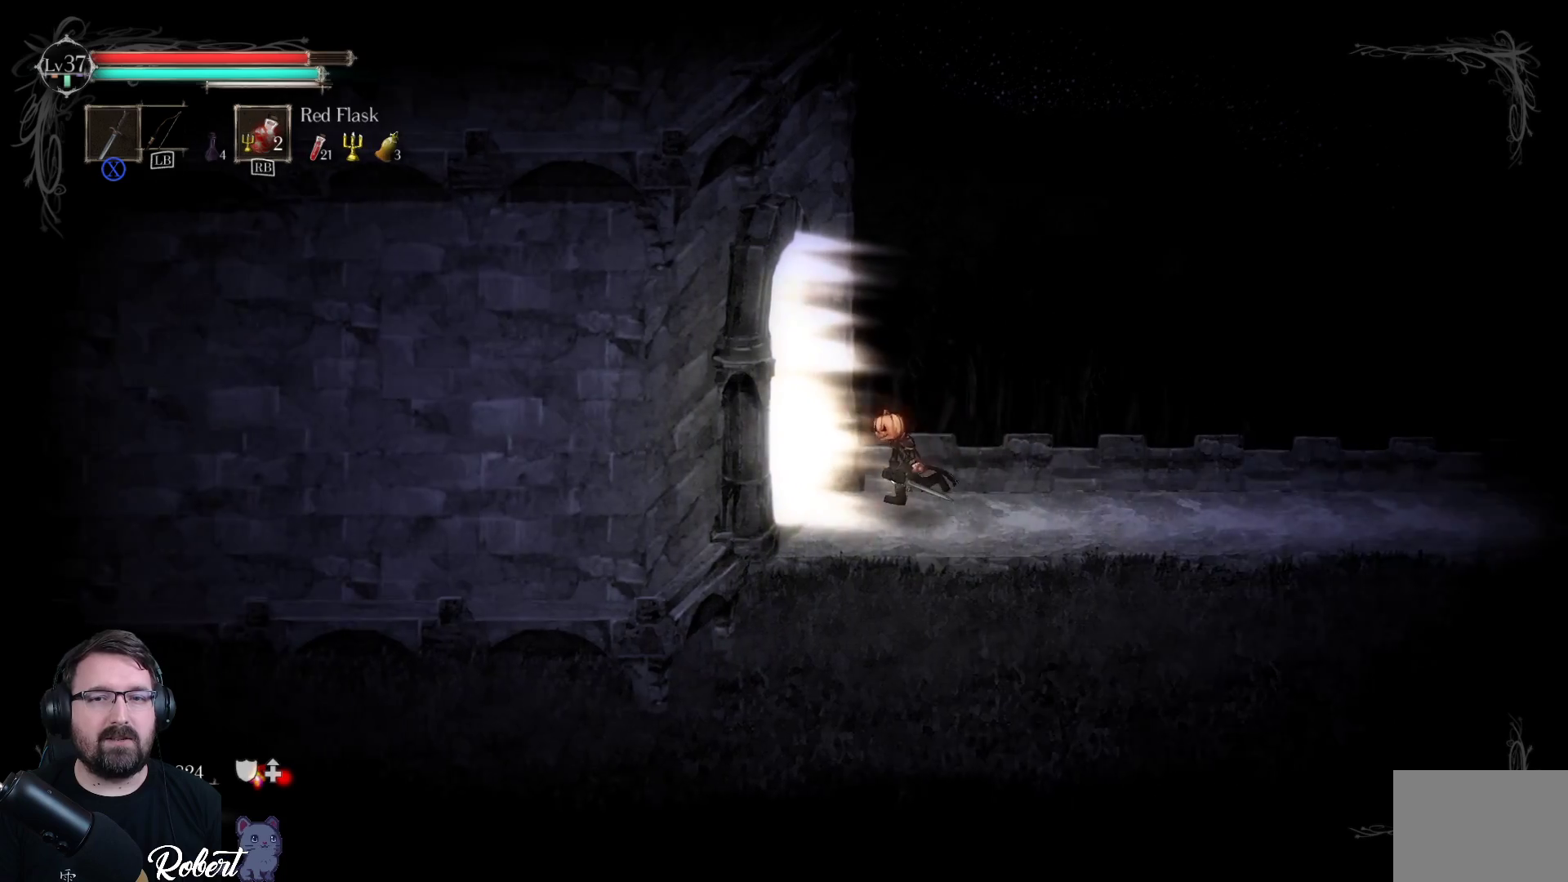
{"buttons": [], "left_stick": "center", "right_stick": "center", "events": [[500, "left_stick", "center"]]}
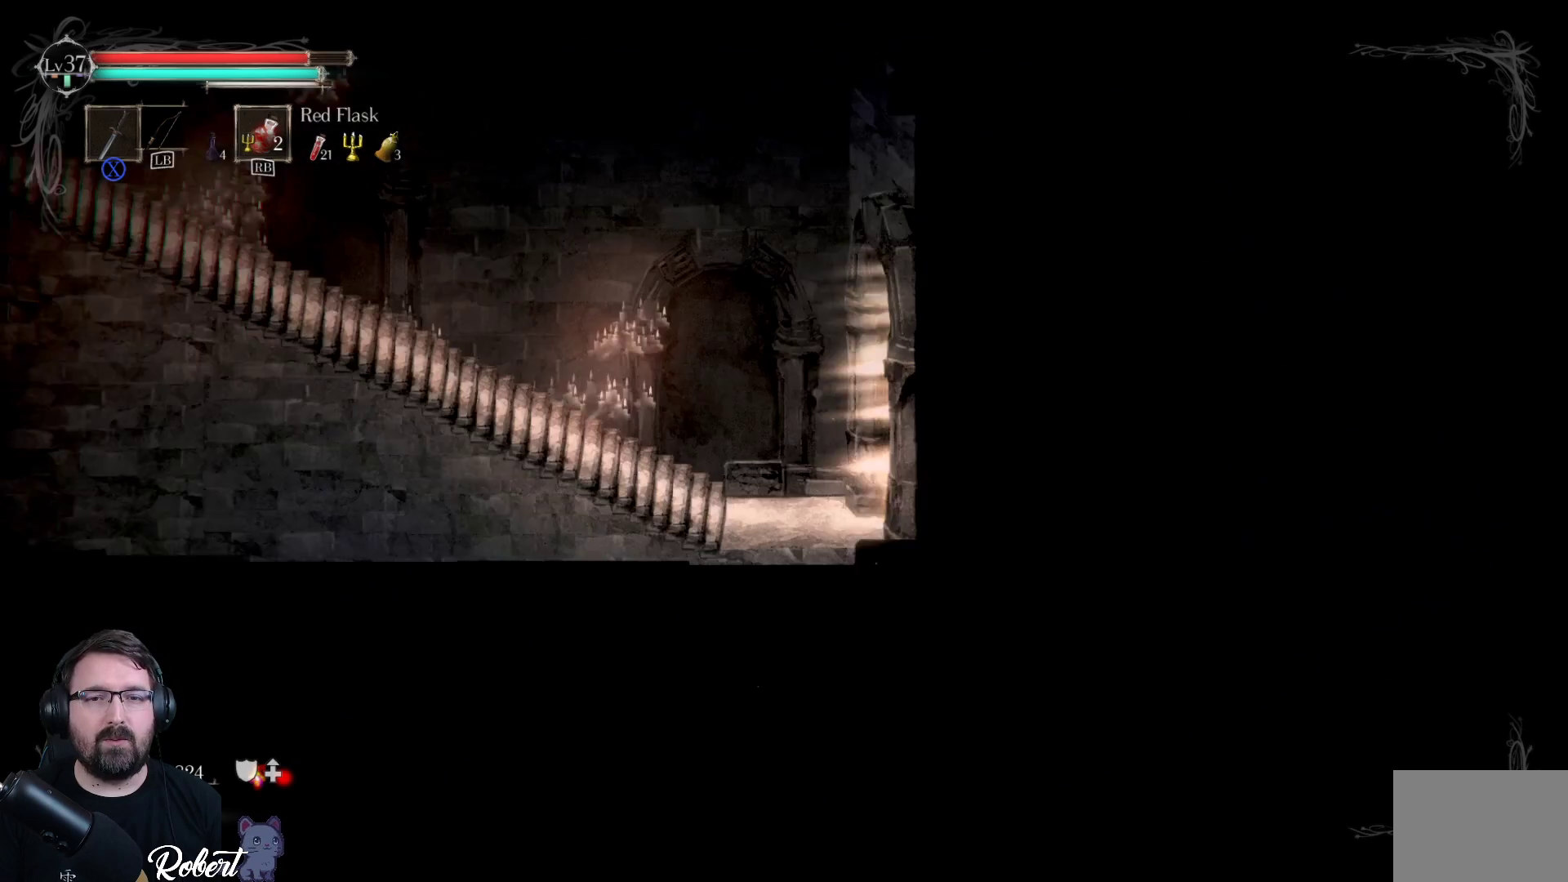
{"buttons": [], "left_stick": "center", "right_stick": "center", "events": []}
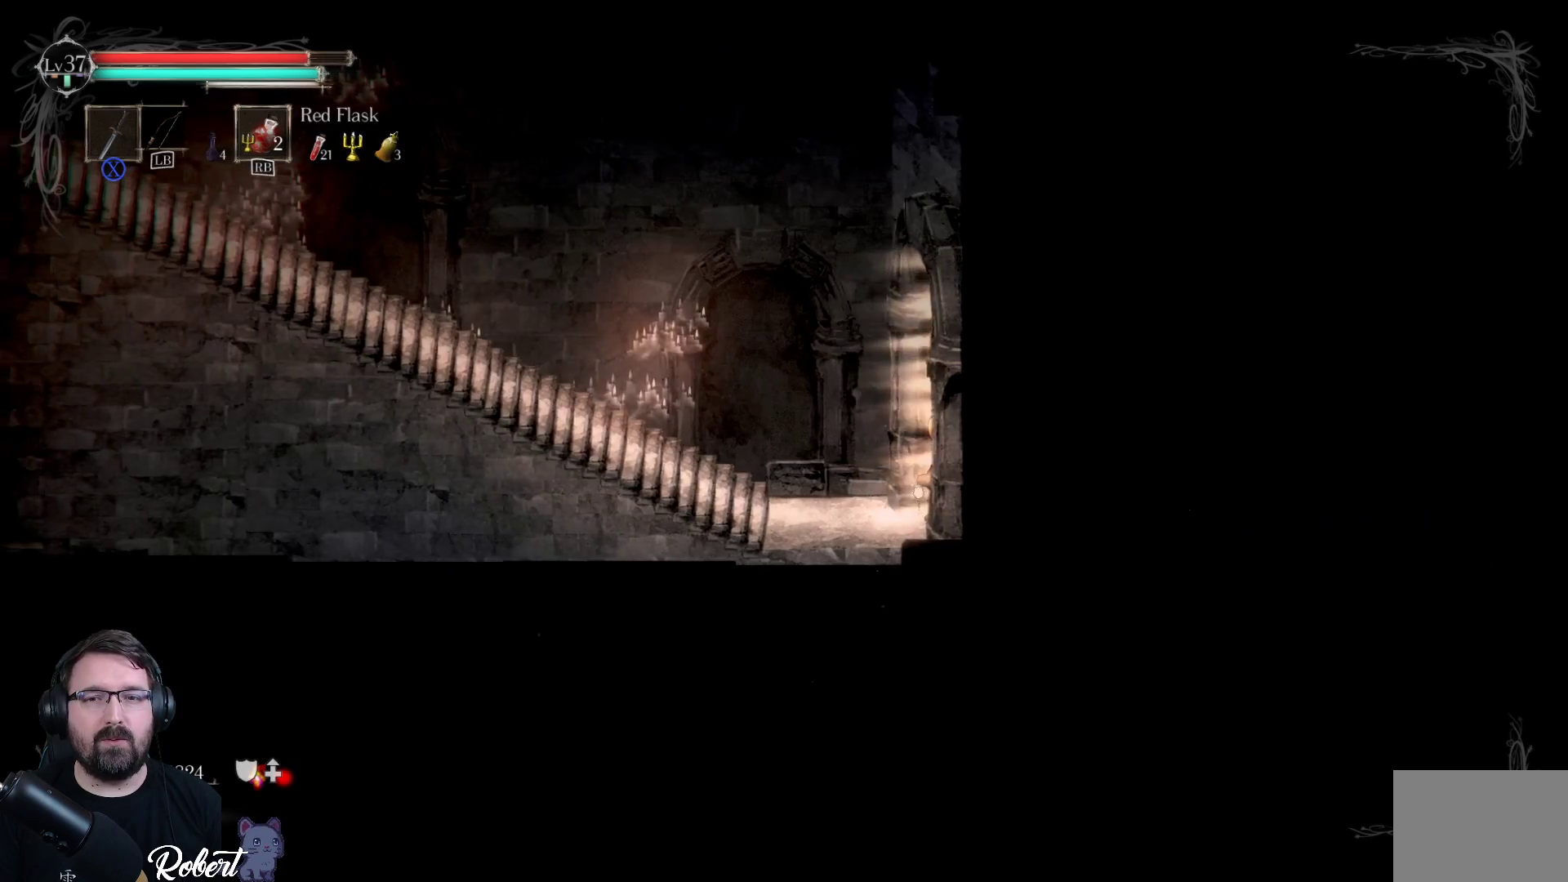
{"buttons": [], "left_stick": "left", "right_stick": "center", "events": [[300, "left_stick", "left"]]}
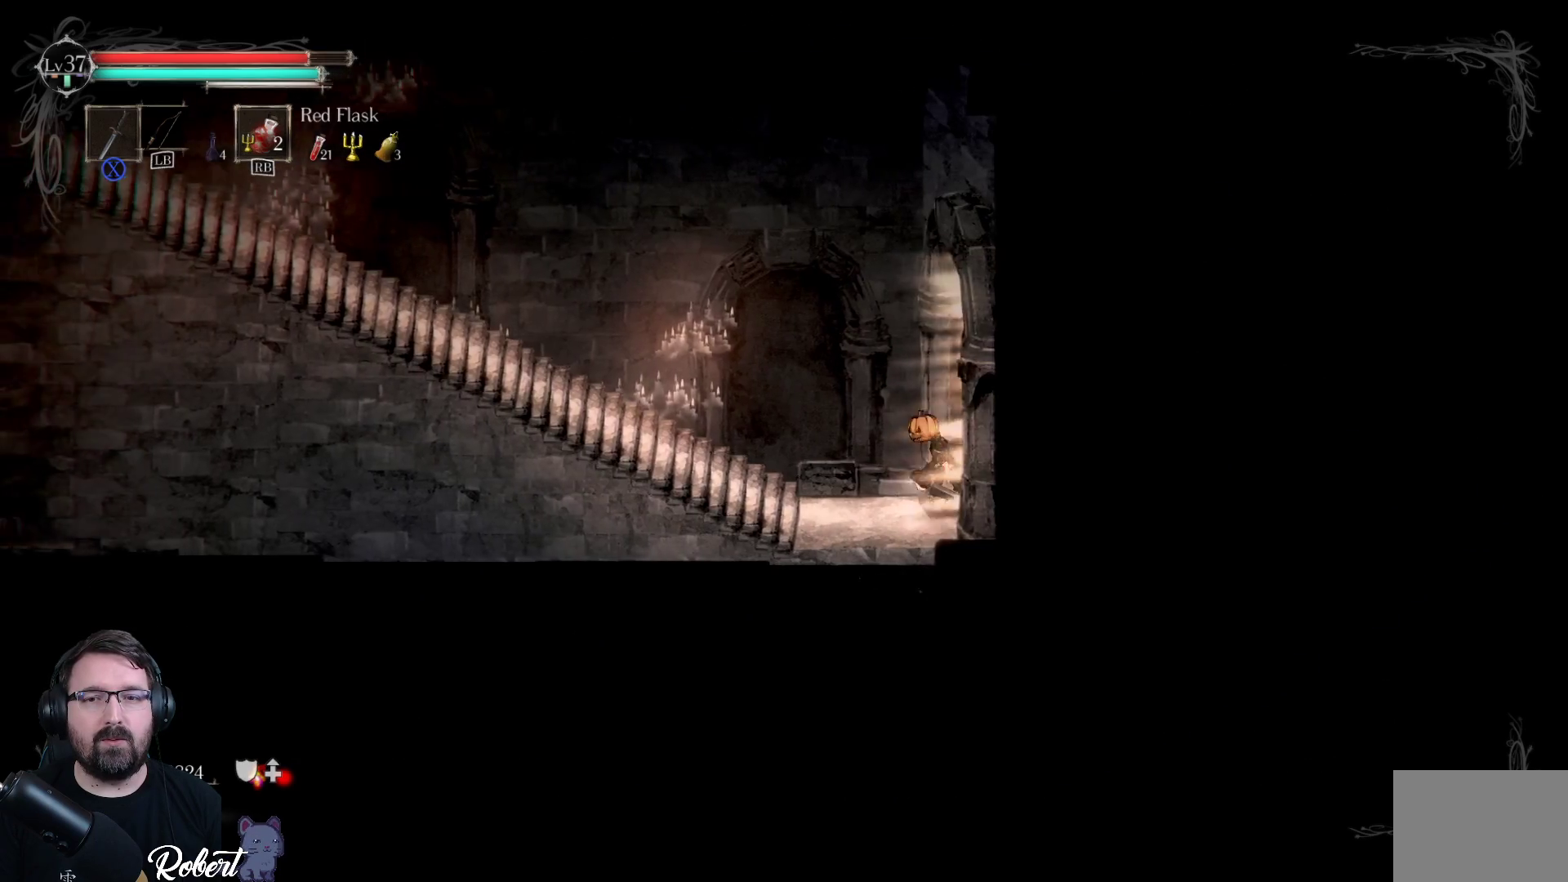
{"buttons": [], "left_stick": "left", "right_stick": "center", "events": []}
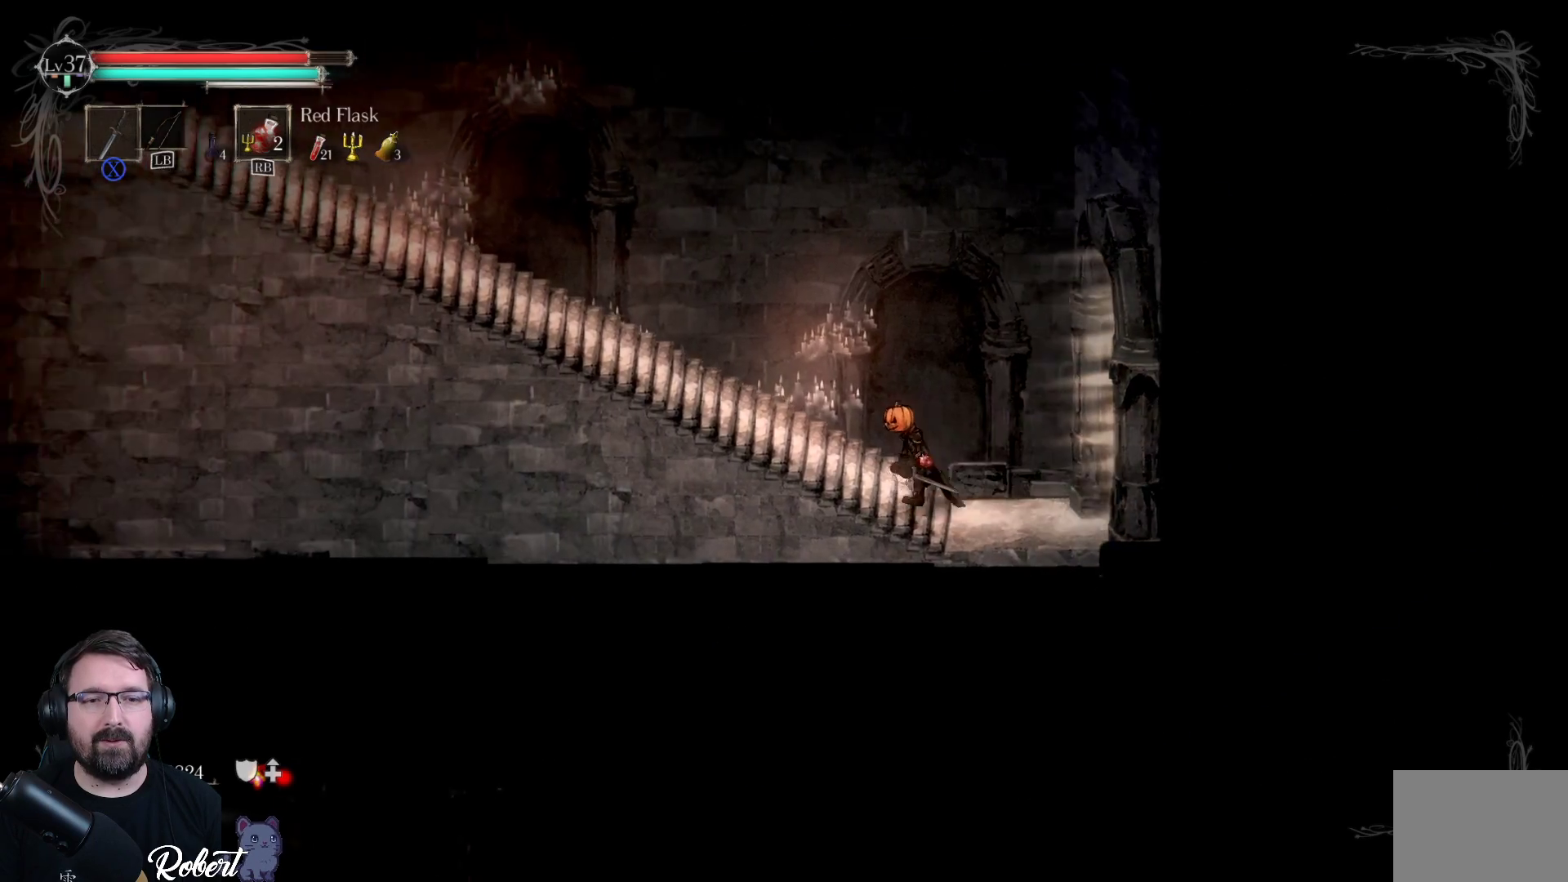
{"buttons": [], "left_stick": "left", "right_stick": "center", "events": []}
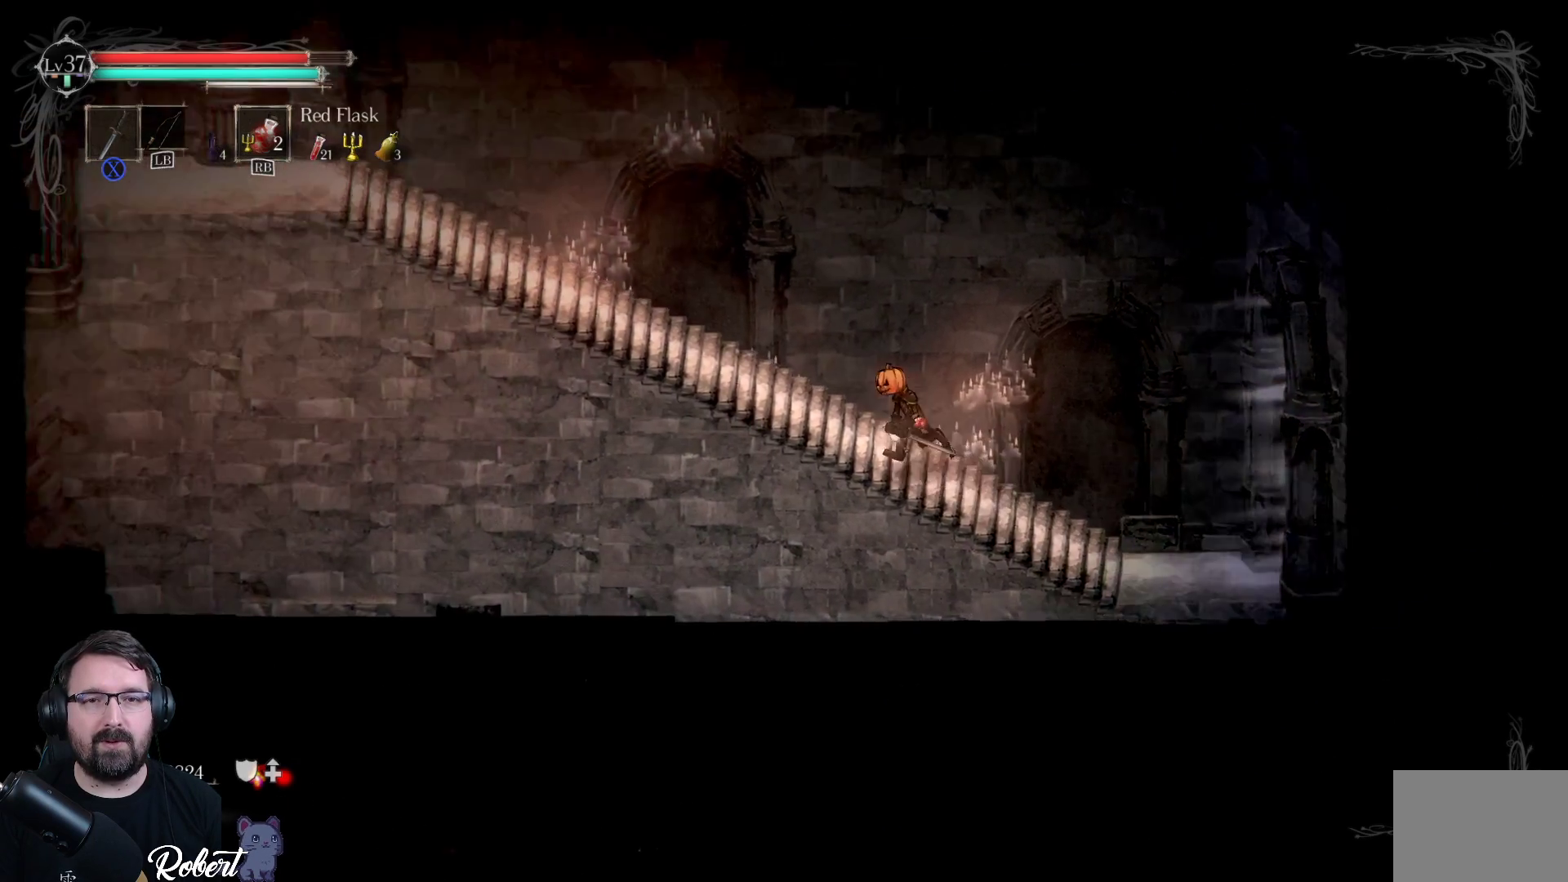
{"buttons": [], "left_stick": "left", "right_stick": "center", "events": []}
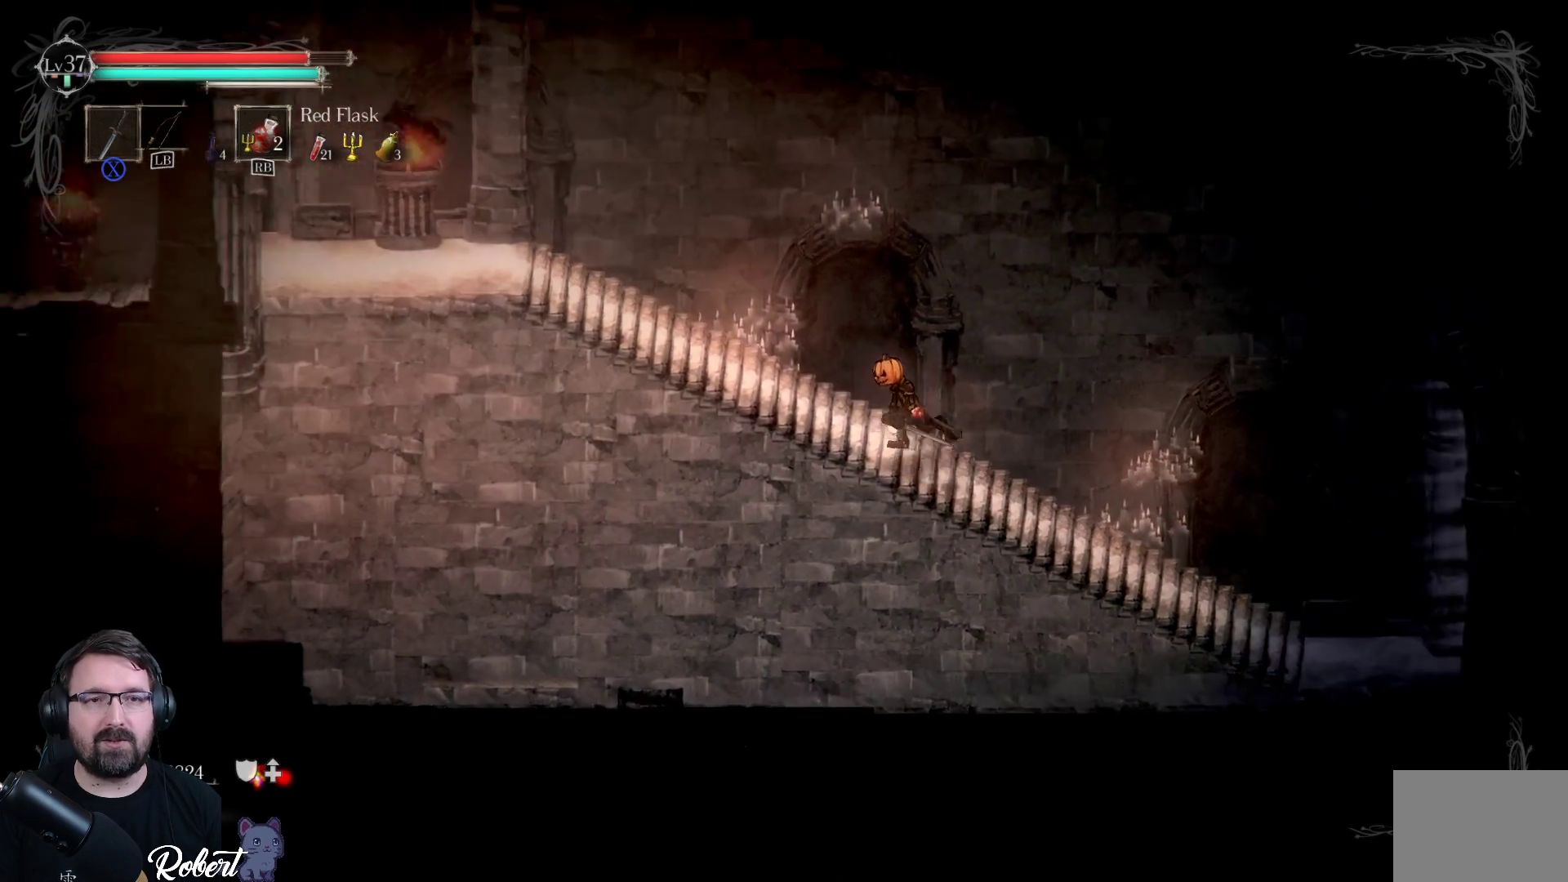
{"buttons": [], "left_stick": "left", "right_stick": "center", "events": []}
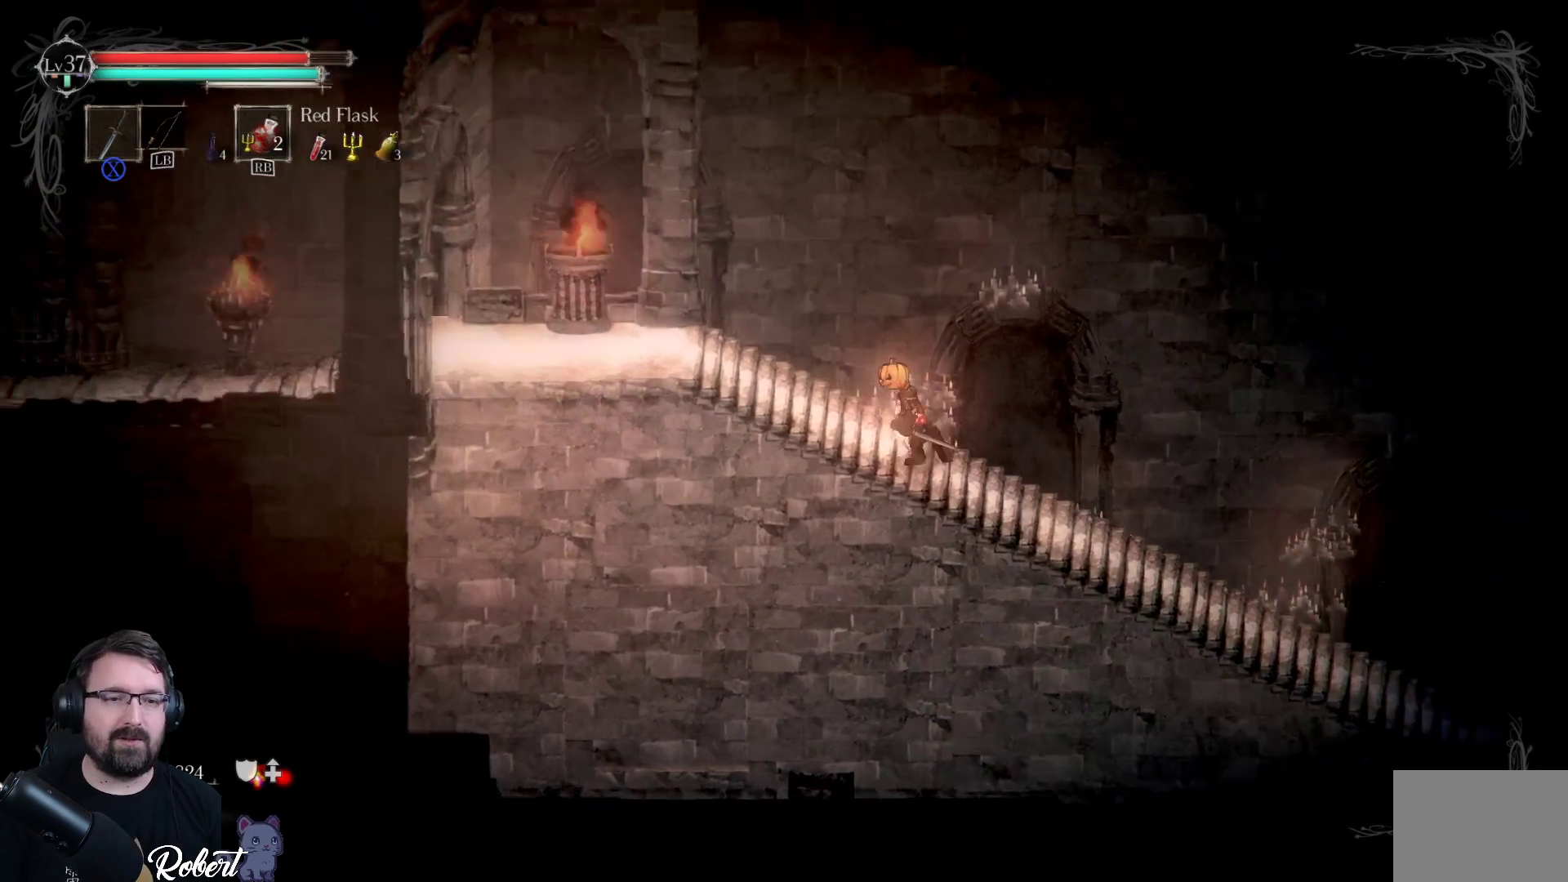
{"buttons": [], "left_stick": "left", "right_stick": "center", "events": []}
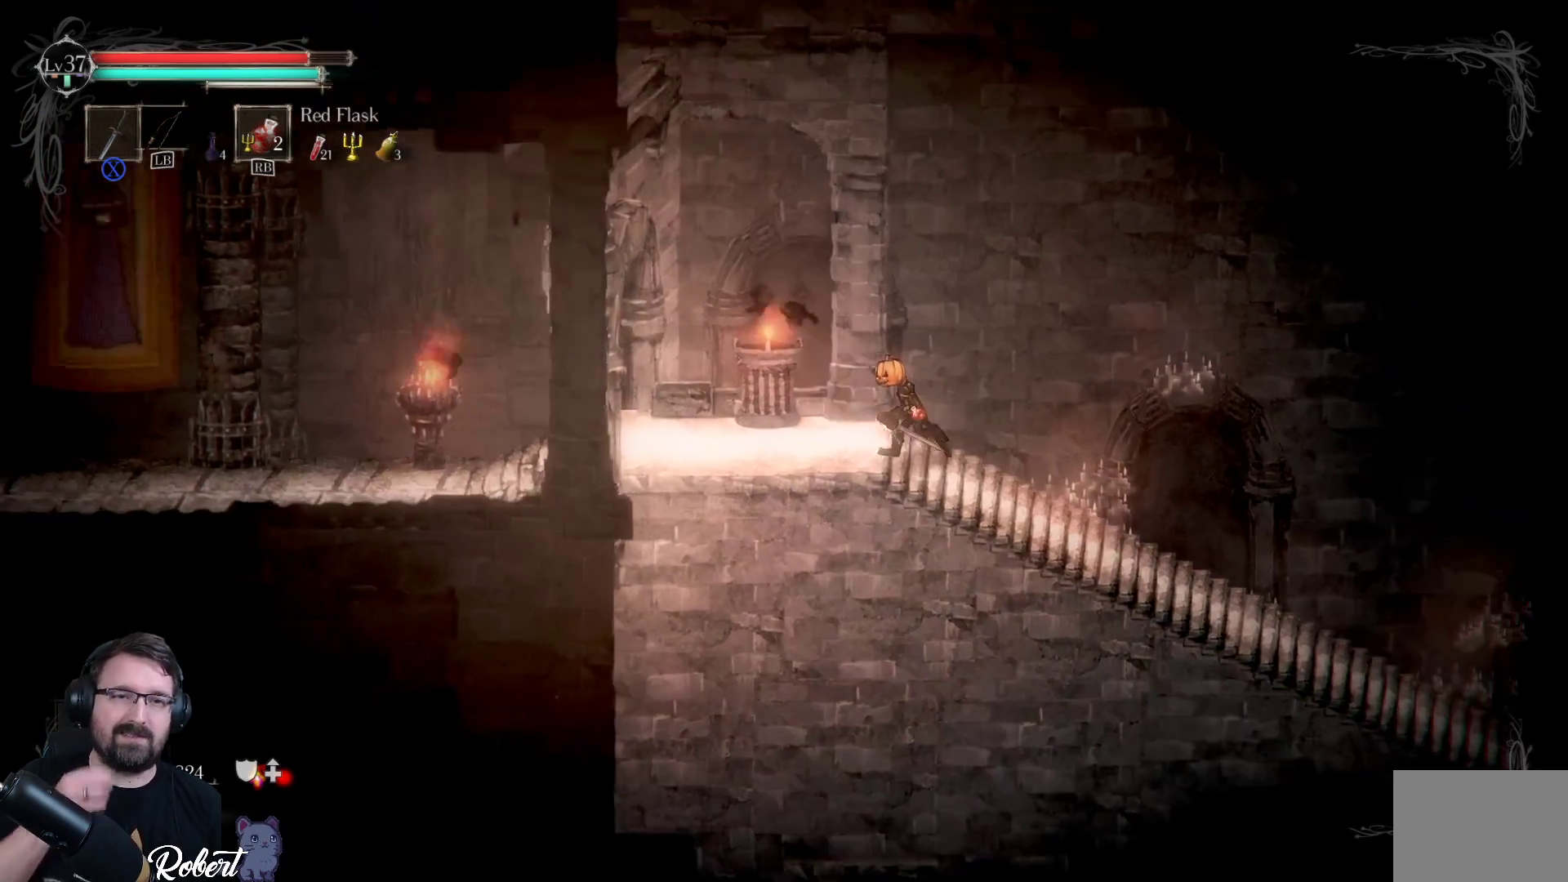
{"buttons": [], "left_stick": "left", "right_stick": "center", "events": []}
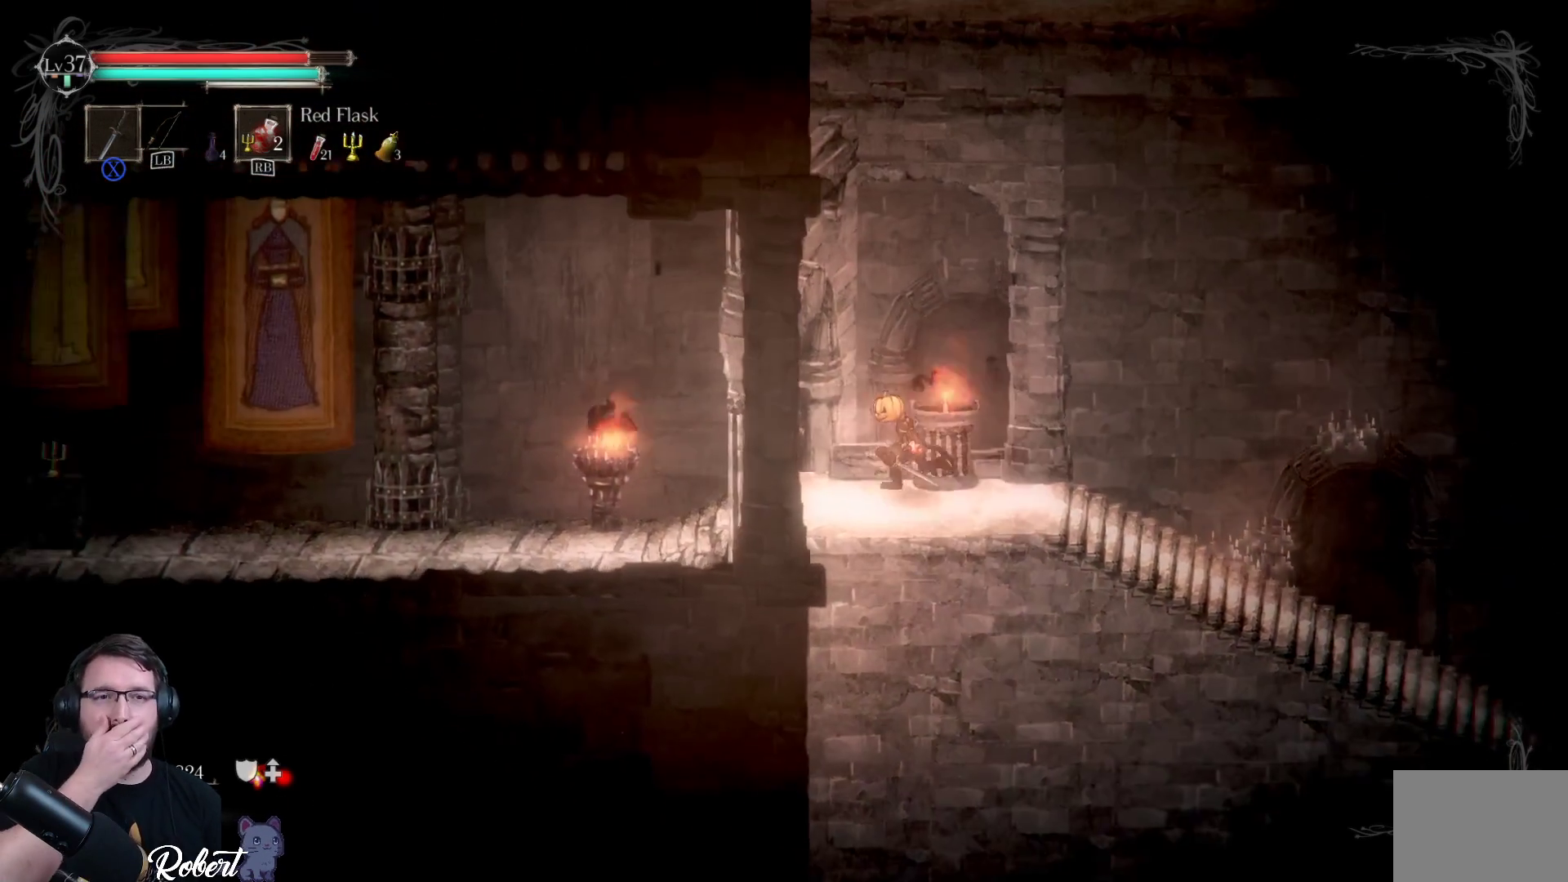
{"buttons": [], "left_stick": "left", "right_stick": "center", "events": []}
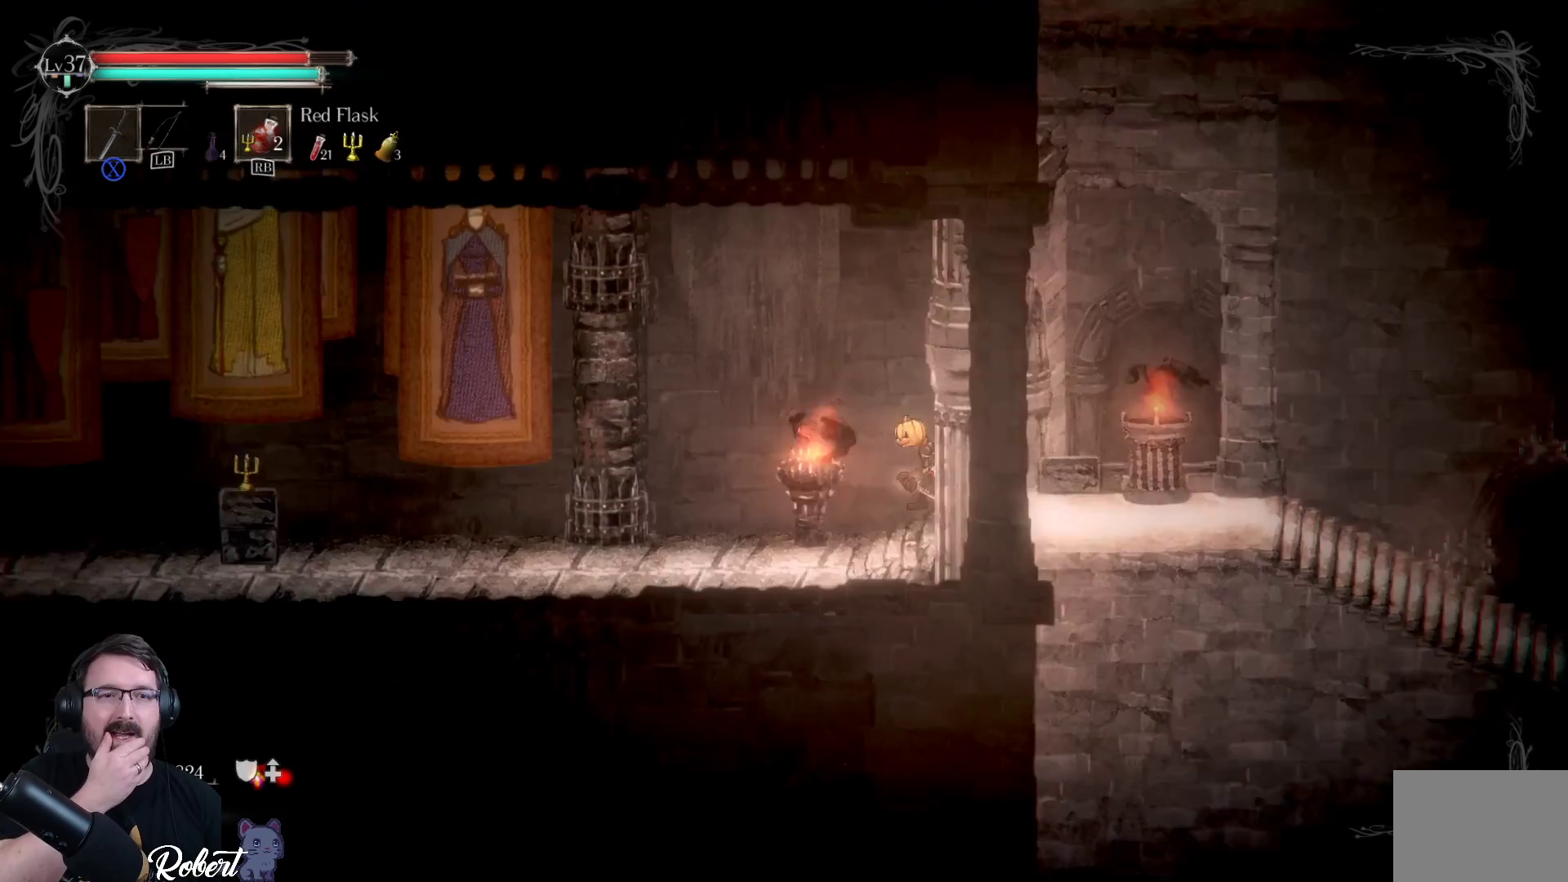
{"buttons": [], "left_stick": "left", "right_stick": "center", "events": []}
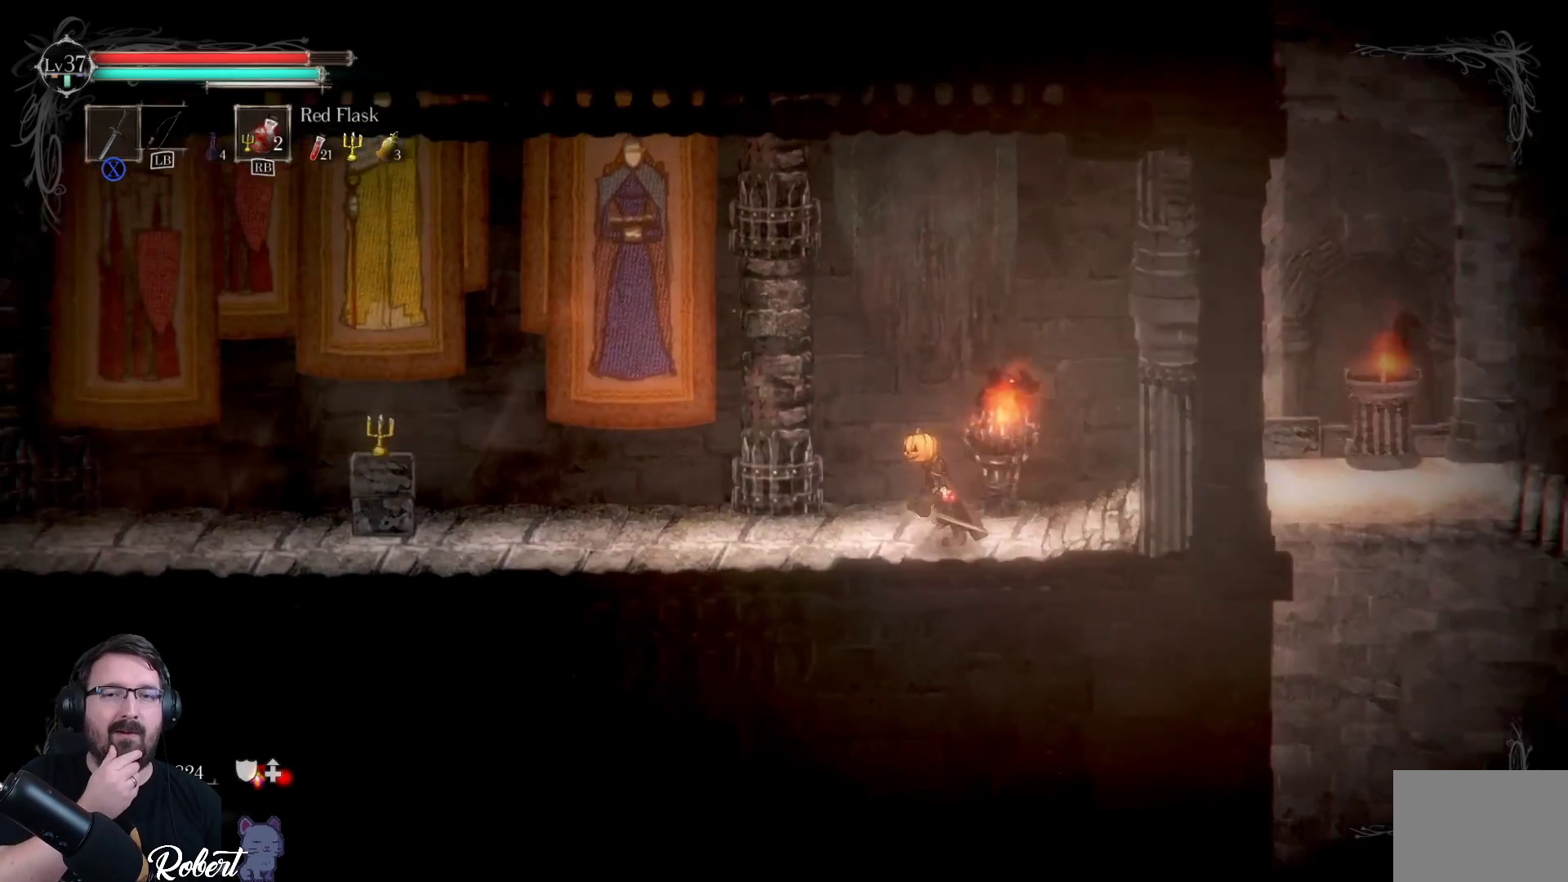
{"buttons": [], "left_stick": "left", "right_stick": "center", "events": []}
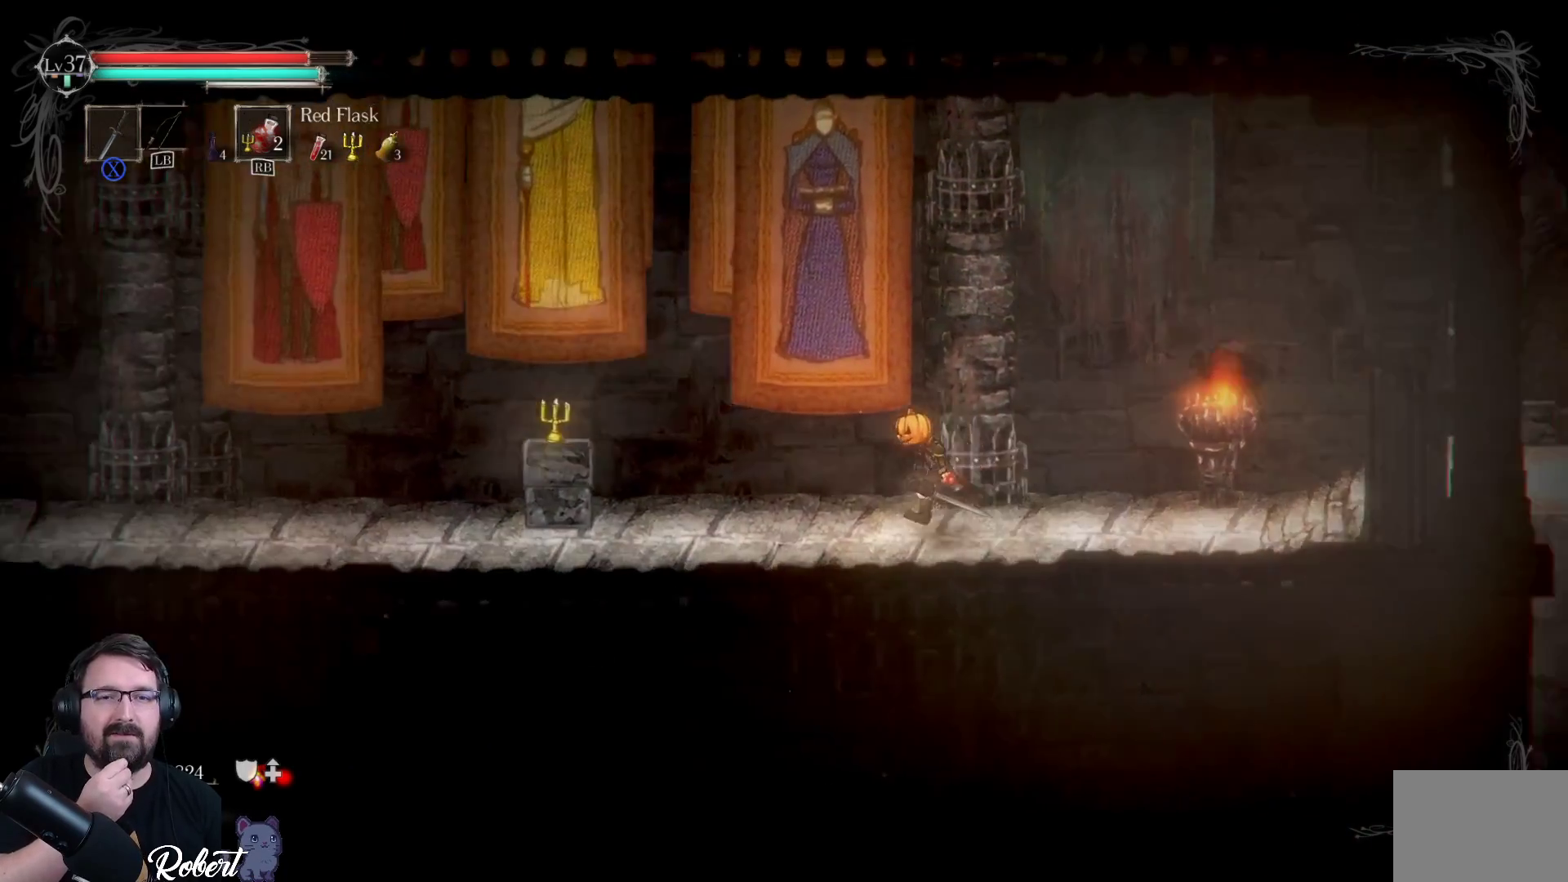
{"buttons": [], "left_stick": "left", "right_stick": "center", "events": []}
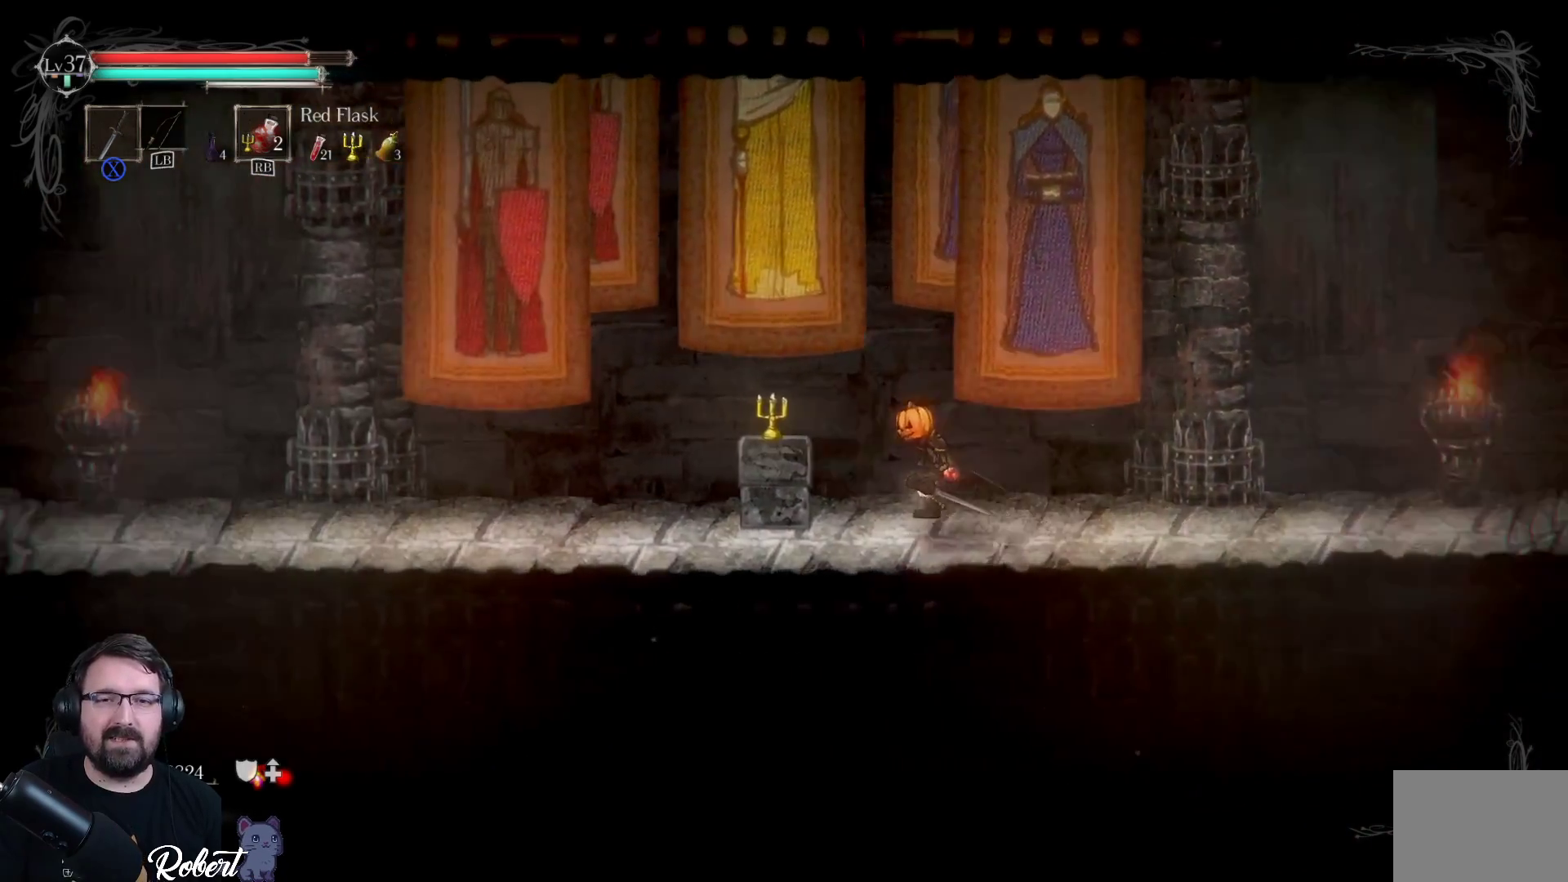
{"buttons": [], "left_stick": "center", "right_stick": "center", "events": [[300, "left_stick", "center"]]}
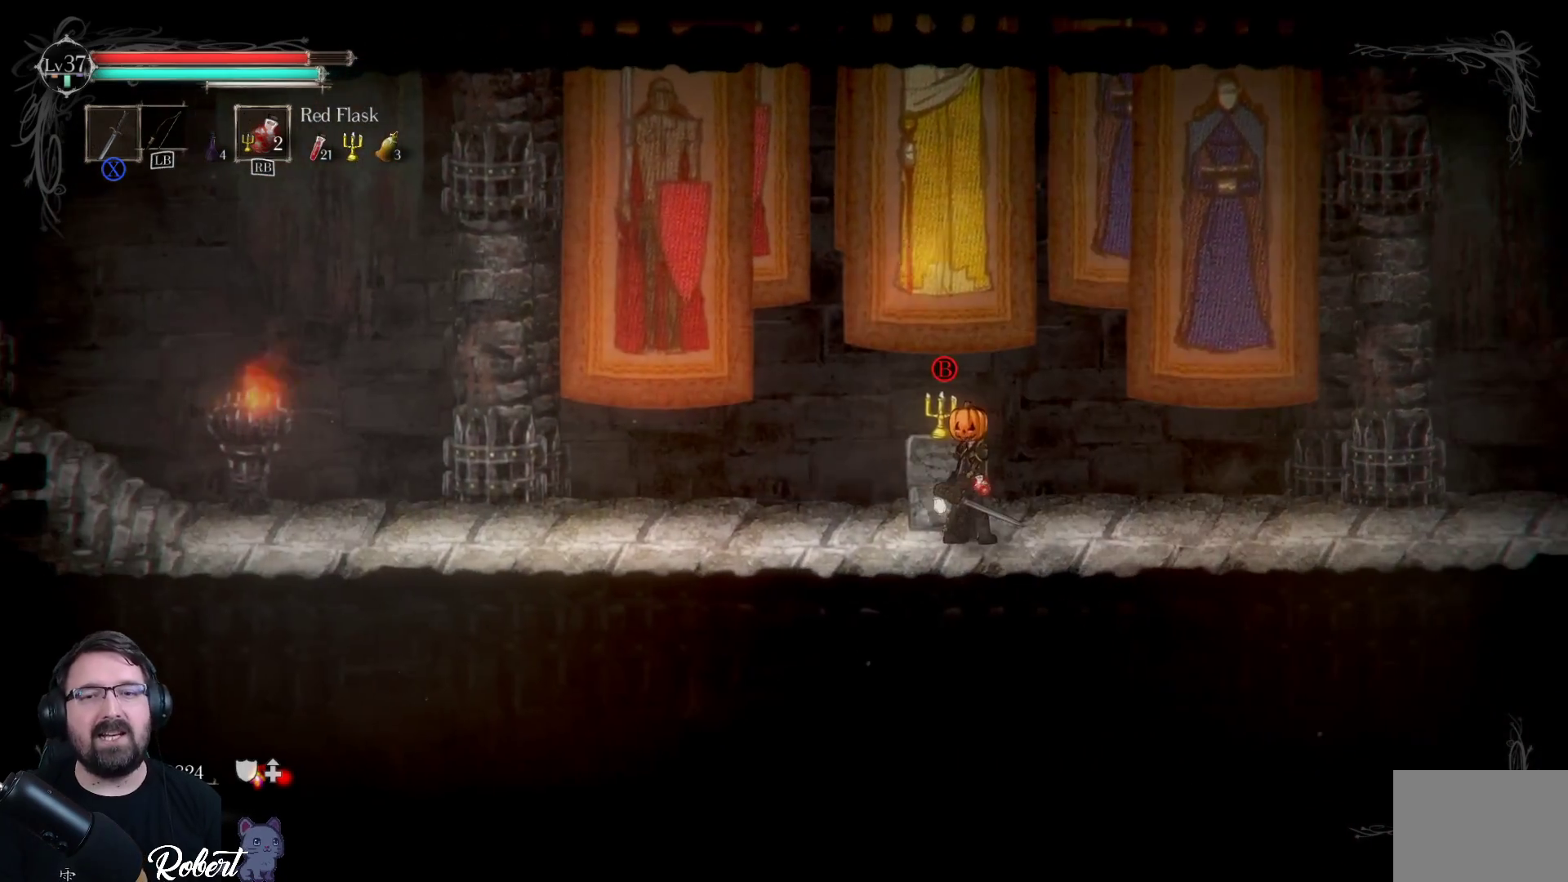
{"buttons": [], "left_stick": "center", "right_stick": "center", "events": [[333, "B", "down"], [400, "B", "up"]]}
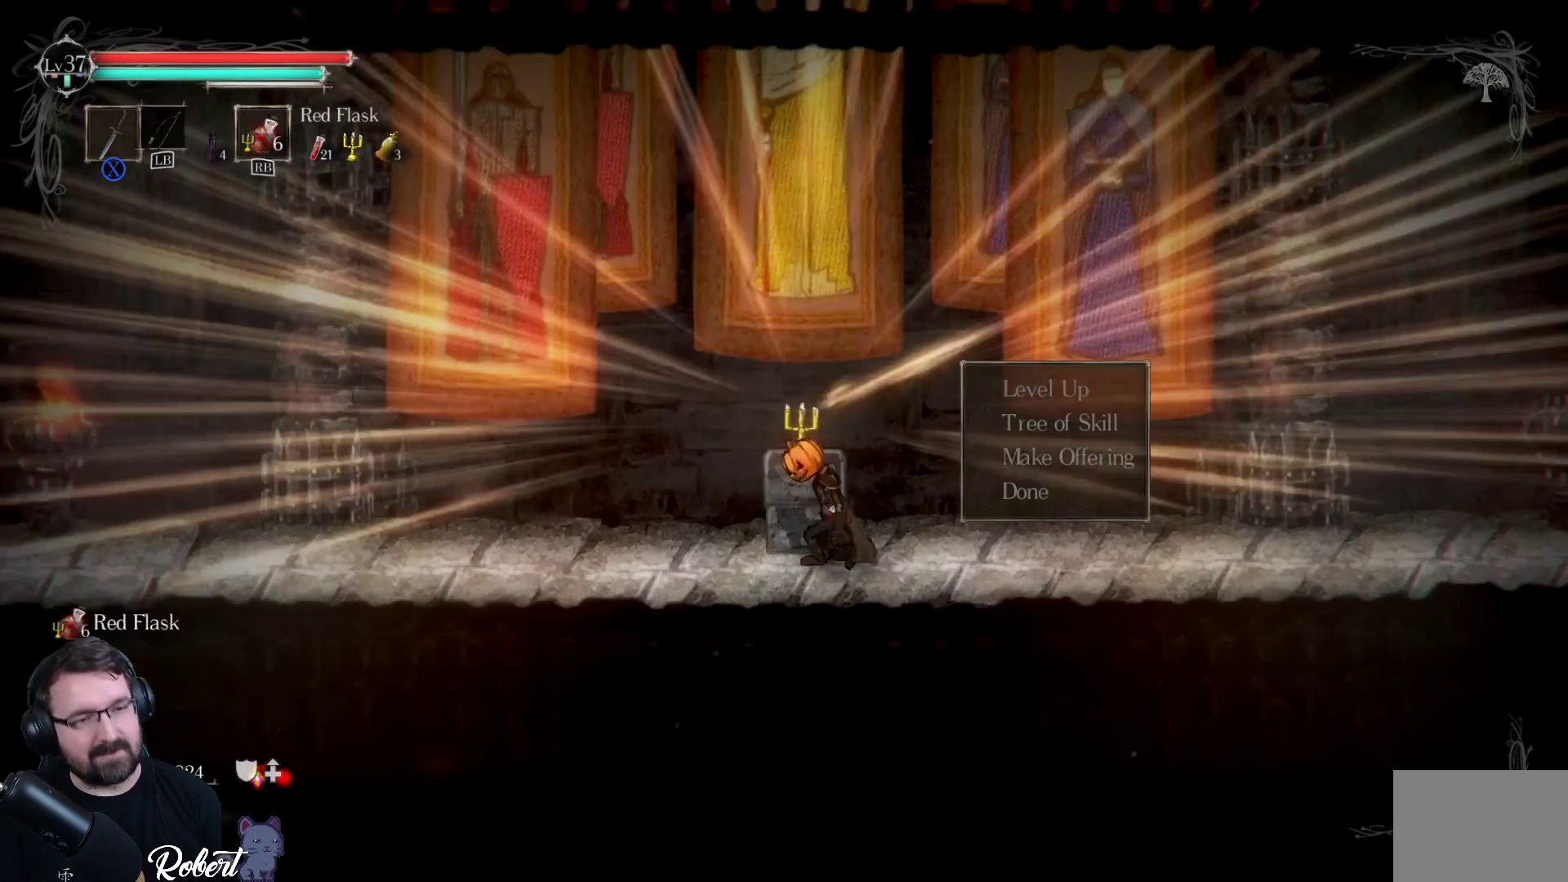
{"buttons": [], "left_stick": "center", "right_stick": "center", "events": []}
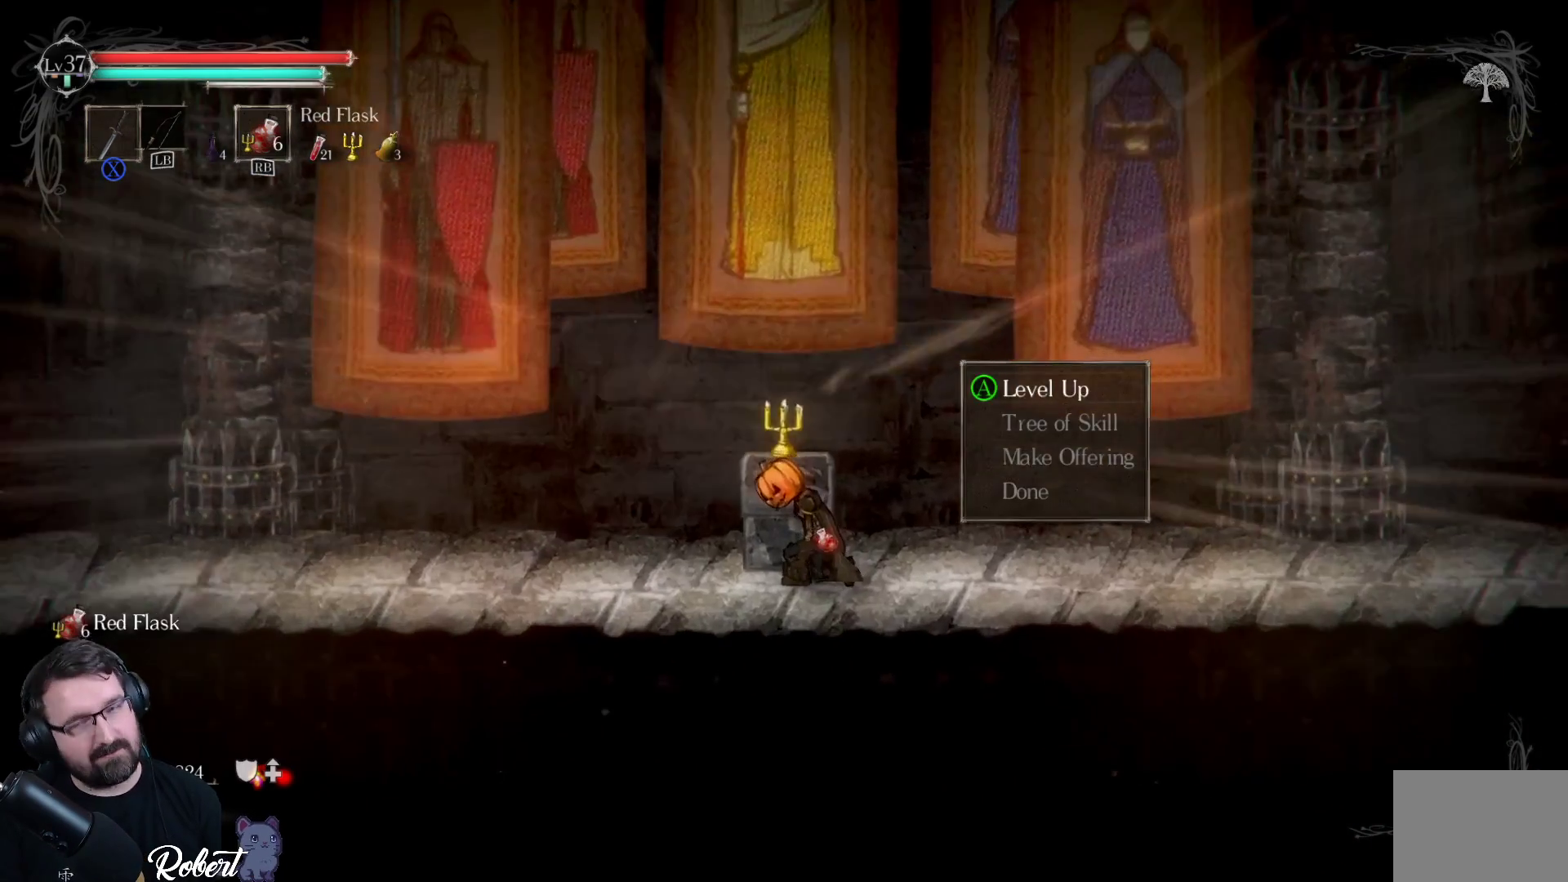
{"buttons": [], "left_stick": "center", "right_stick": "center", "events": [[333, "A", "down"], [467, "A", "up"]]}
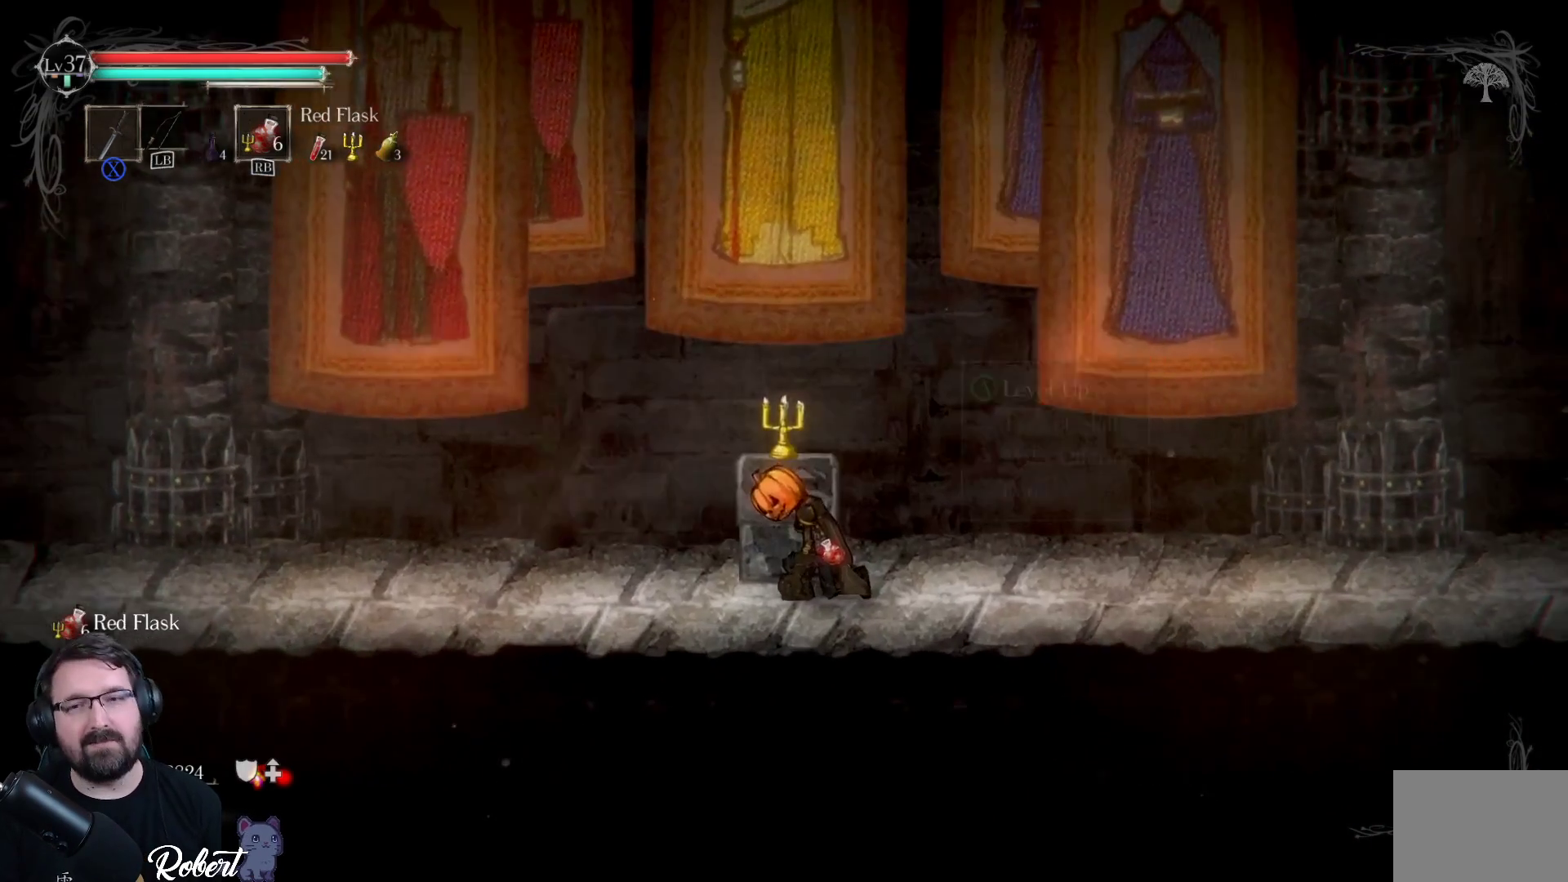
{"buttons": [], "left_stick": "center", "right_stick": "center", "events": []}